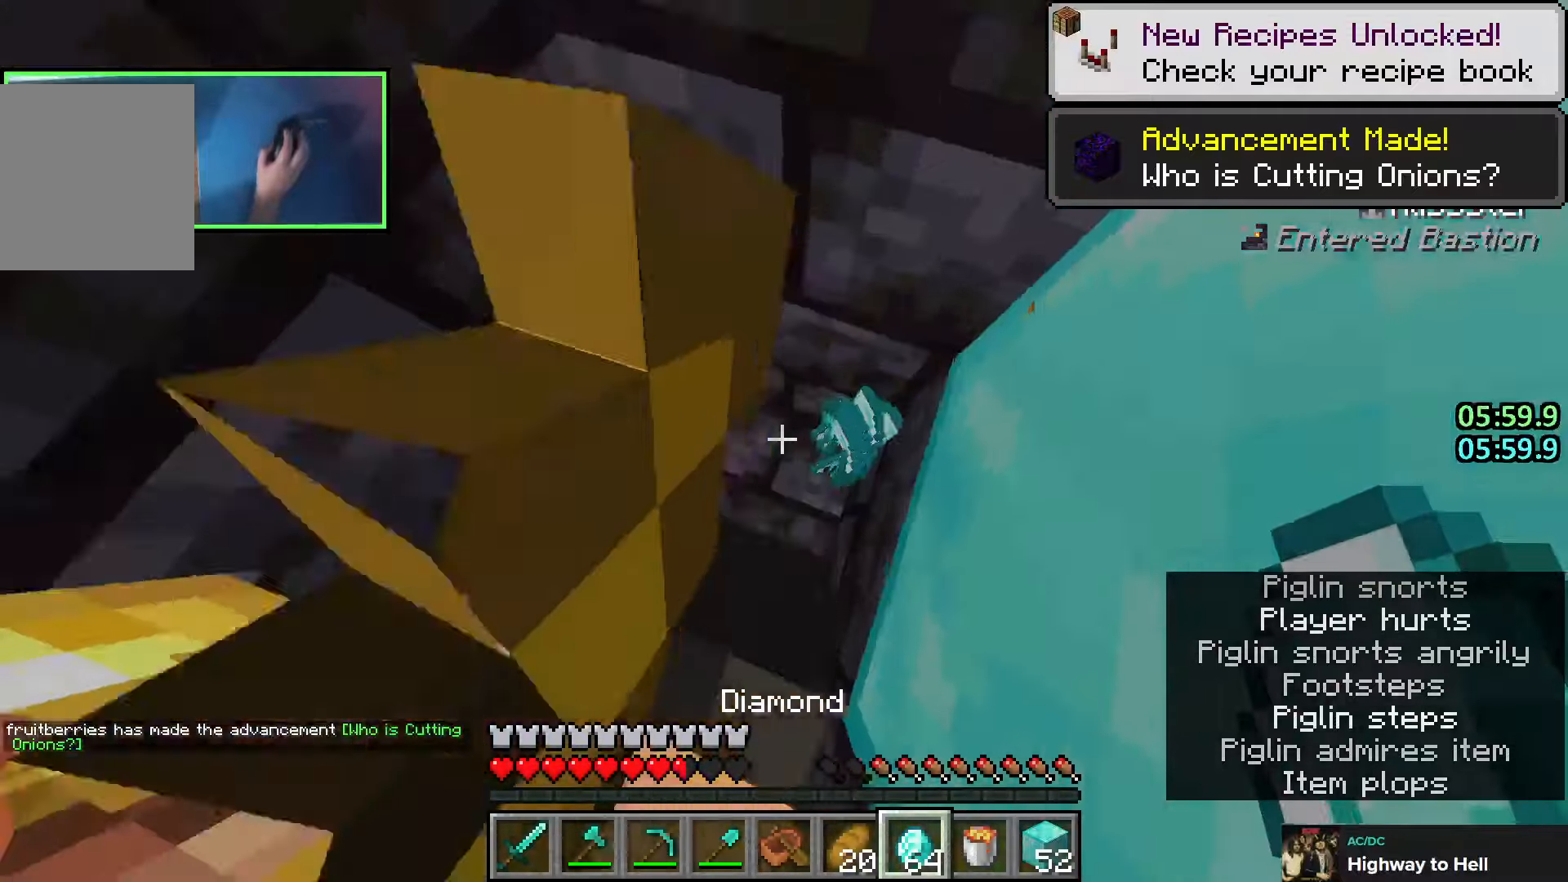
Gameplay with keyboard; each line is a JSON object with the keys held at the frame after it. "events" lists presses ("down") and releases ("up") of "a", "ctrl", "d", "e", "q", "s", "shift", "space" and "w" between this image and that frame as [ms after this image, input, new state], when the widget could be followed in between. No other keys are recorded. Mouse input is not recorded.
{"keys": ["a", "s"], "events": [[16, "d", "up"], [66, "a", "down"]]}
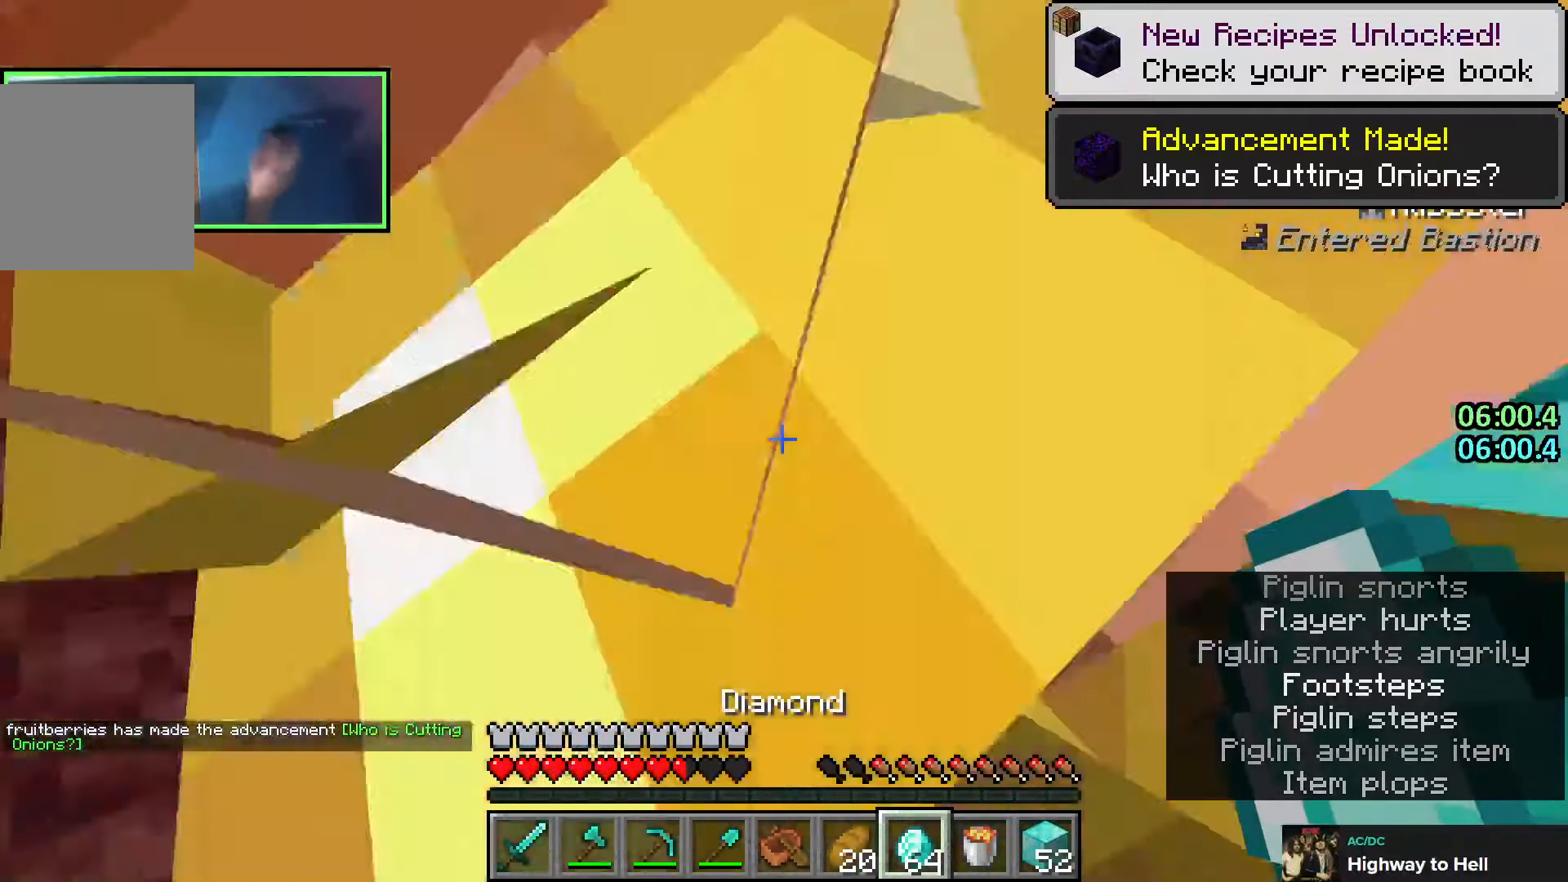
{"keys": ["d", "s"], "events": [[33, "space", "down"], [66, "a", "up"], [83, "d", "down"], [266, "space", "up"]]}
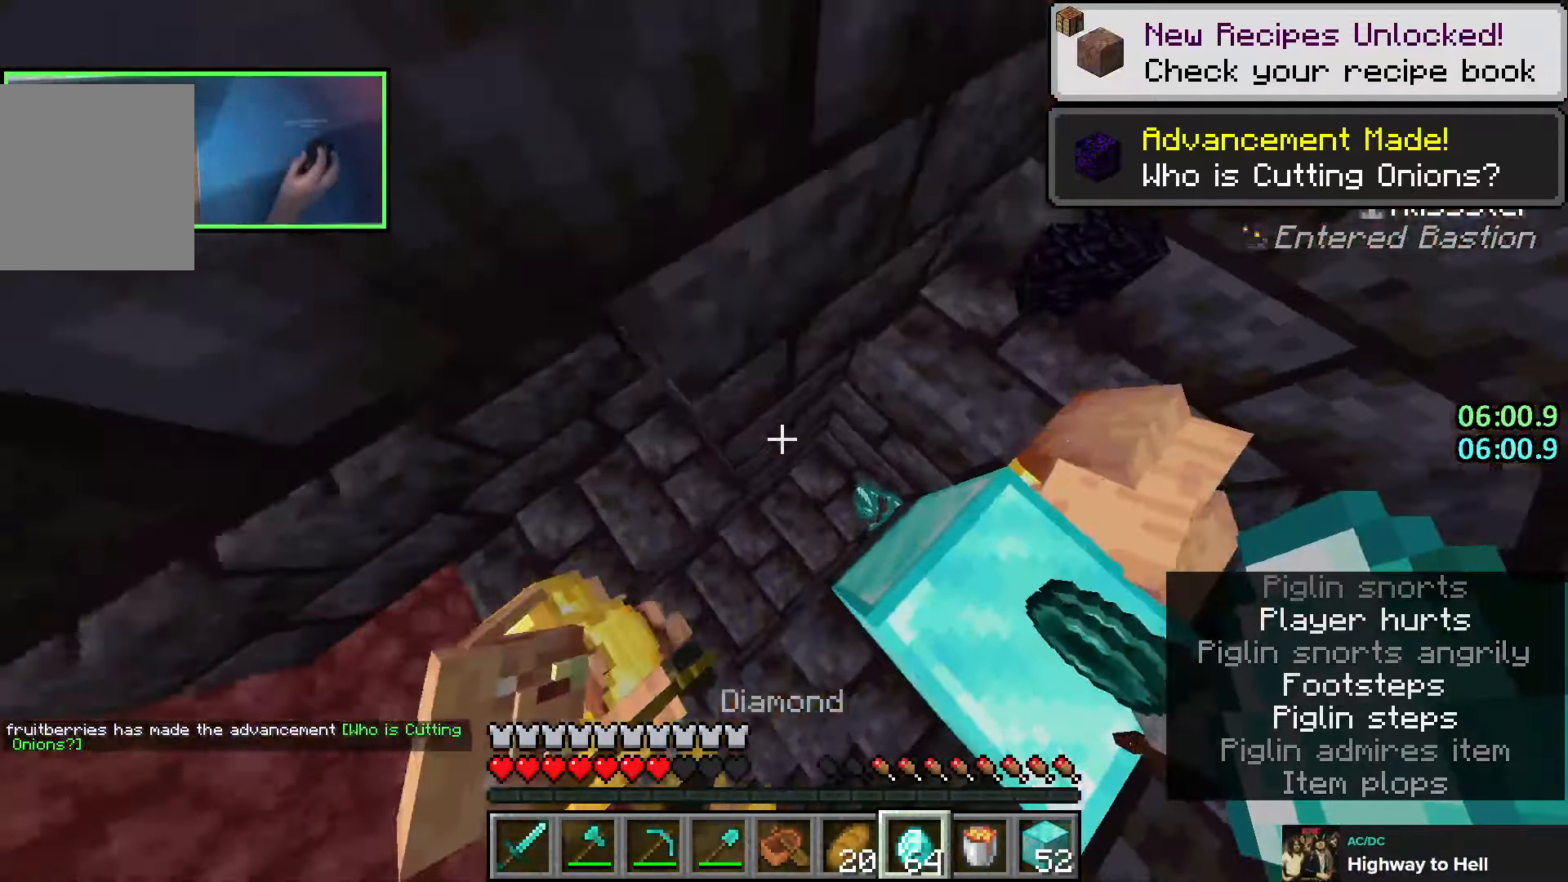
{"keys": ["d", "space"], "events": [[83, "d", "up"], [250, "d", "down"], [300, "space", "down"], [483, "s", "up"]]}
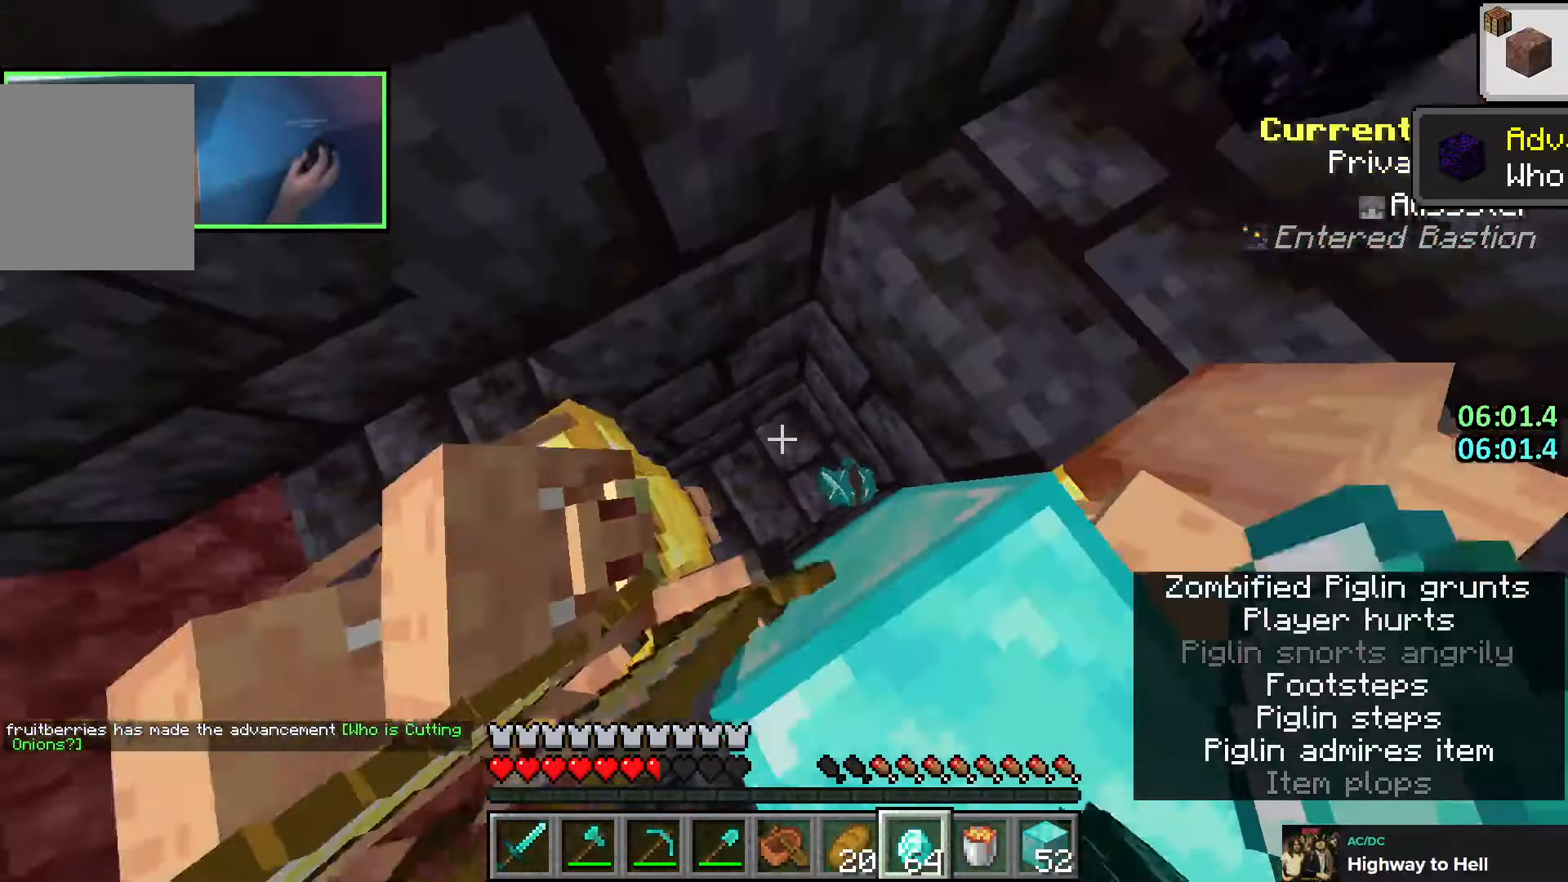
{"keys": ["a", "space", "w"], "events": [[16, "space", "up"], [200, "space", "down"], [433, "a", "down"], [433, "d", "up"], [433, "w", "down"]]}
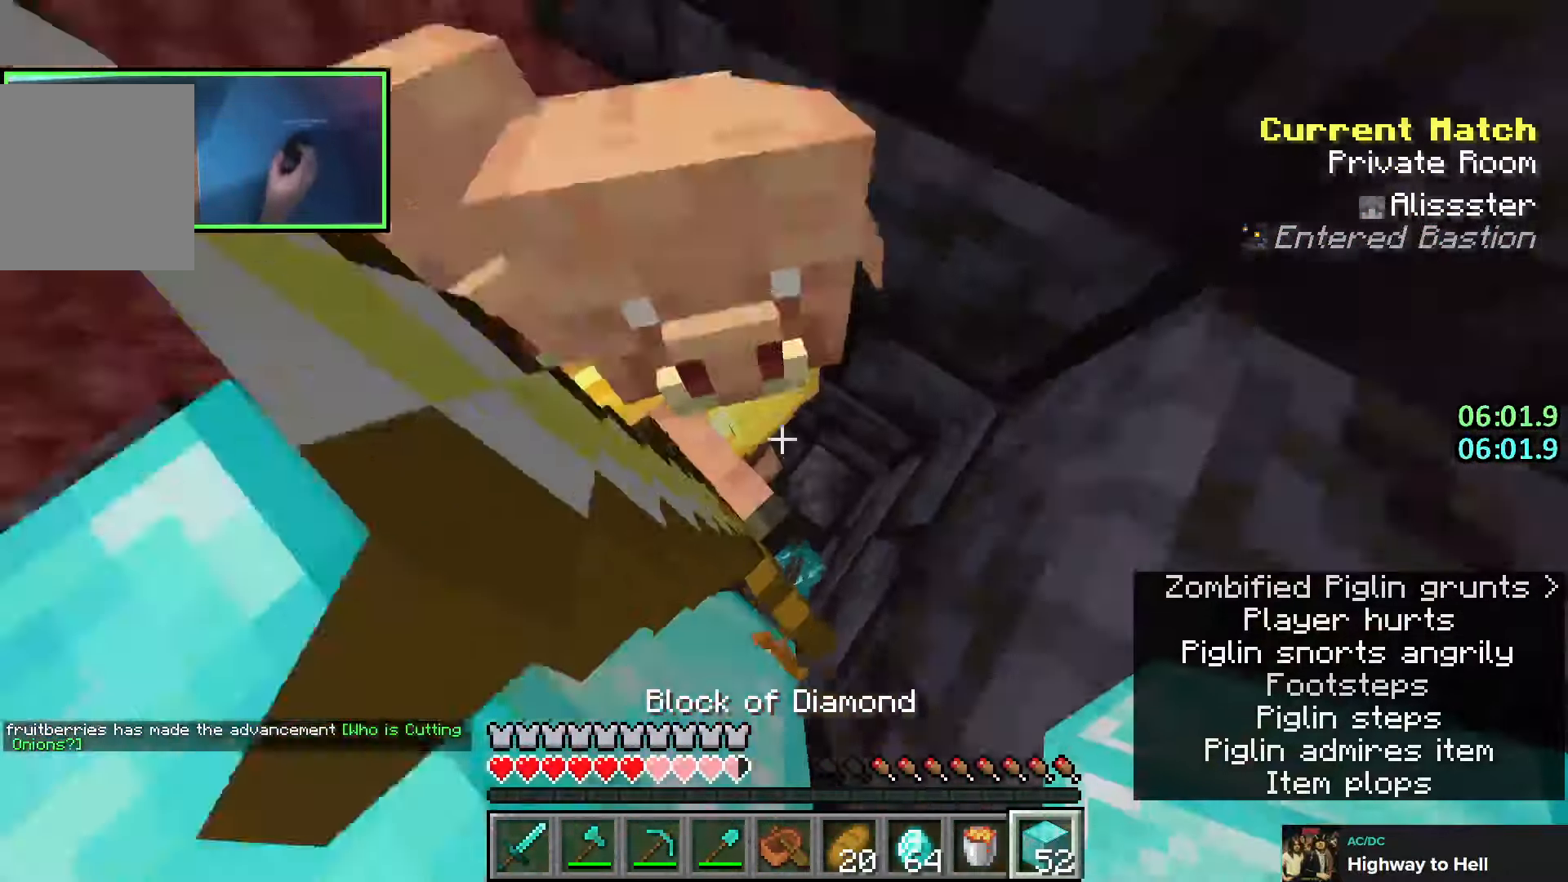
{"keys": ["w"], "events": [[100, "space", "up"], [250, "a", "up"], [383, "a", "down"], [483, "a", "up"]]}
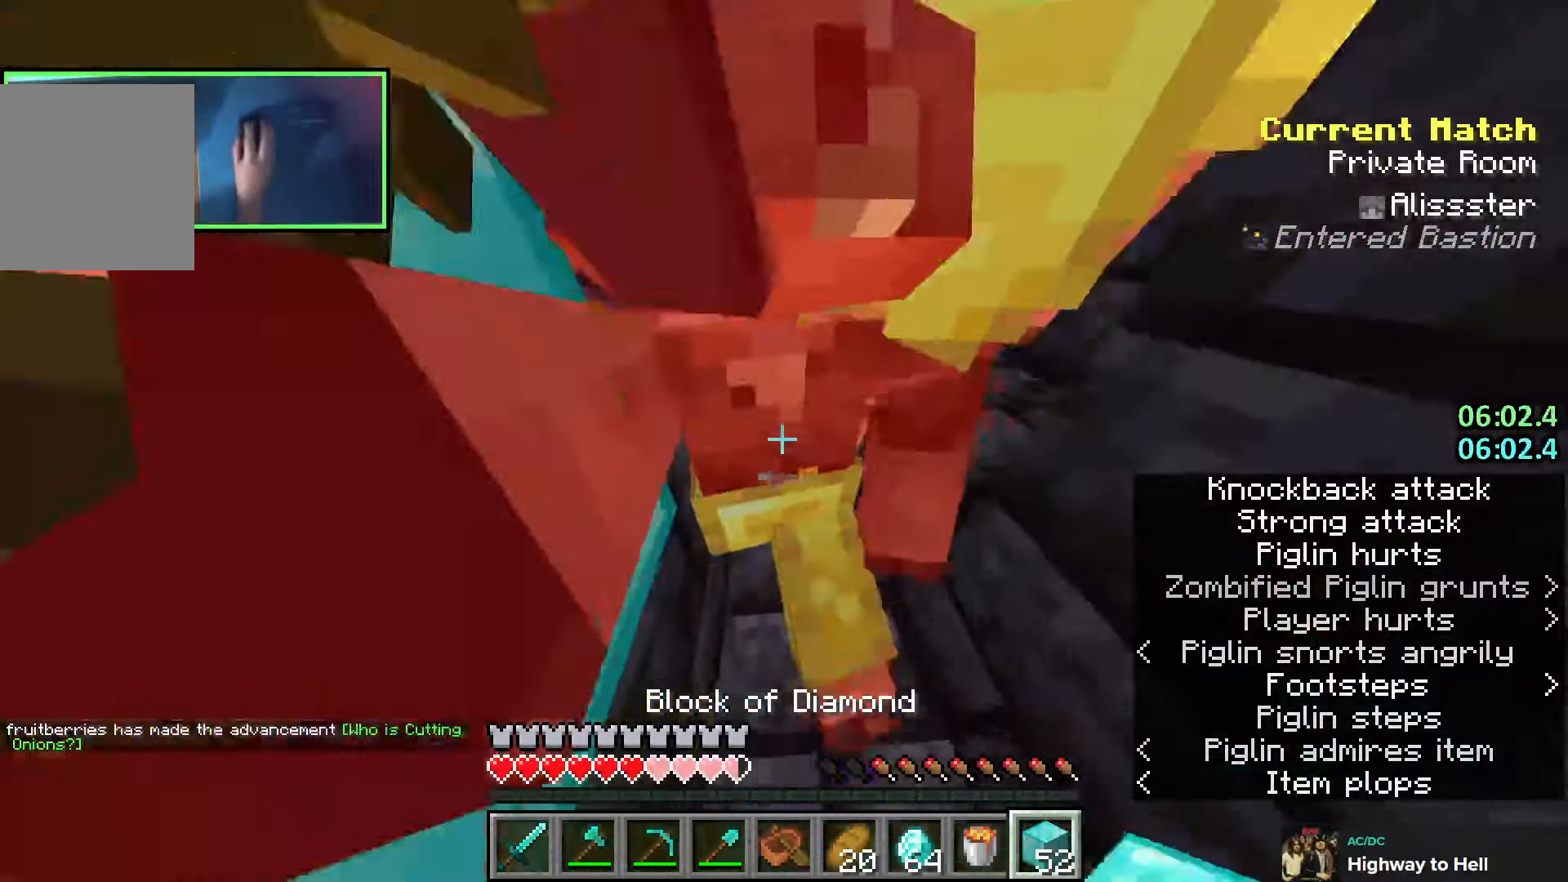
{"keys": ["a", "s"], "events": [[33, "a", "down"], [166, "space", "down"], [283, "w", "up"], [333, "space", "up"], [366, "s", "down"]]}
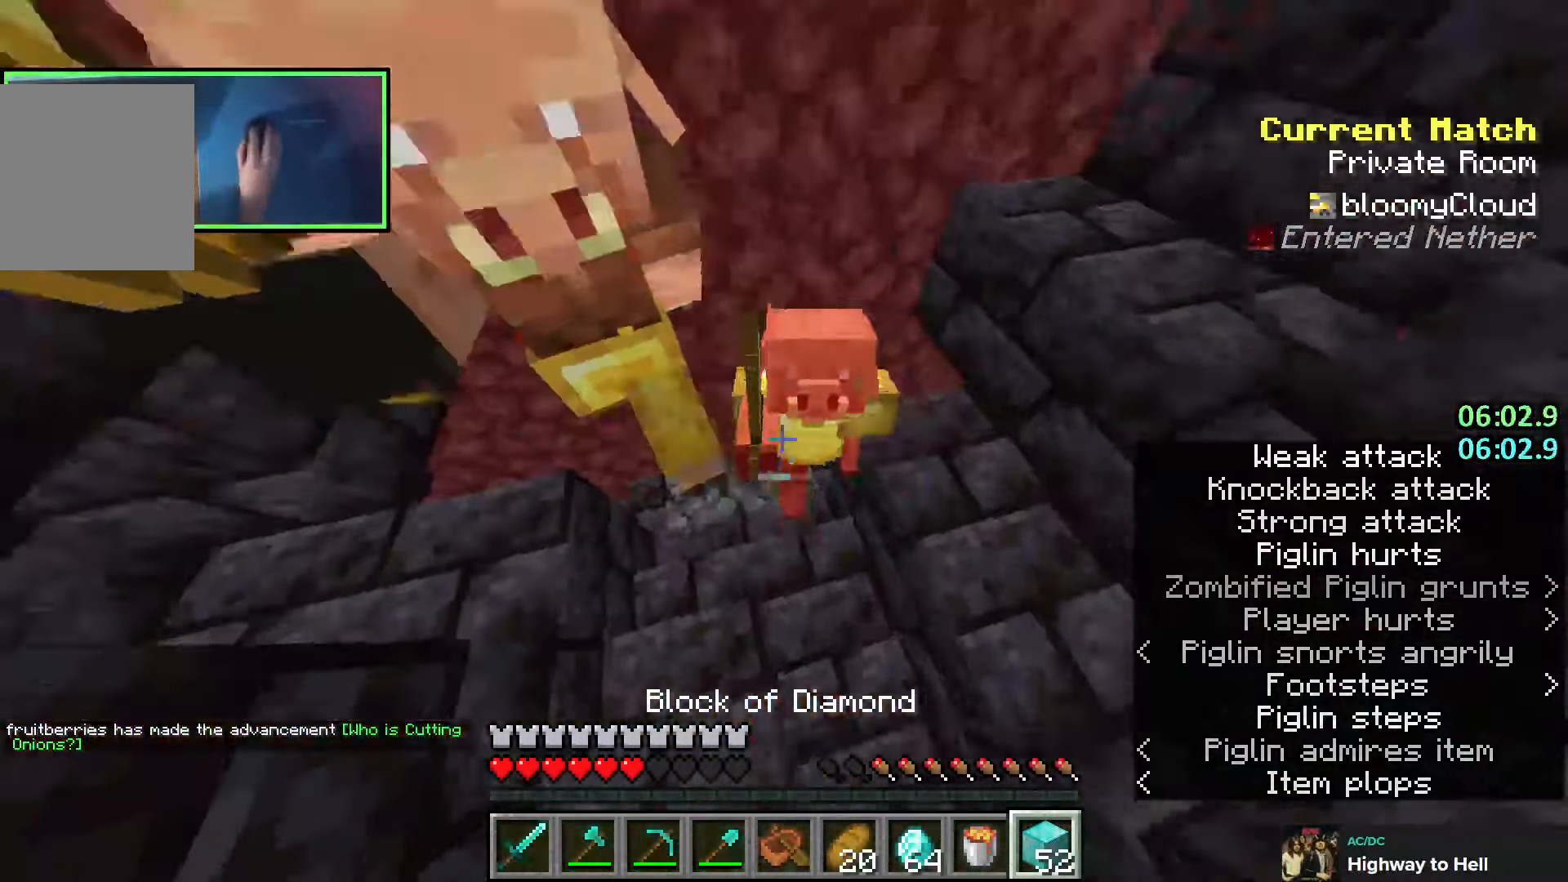
{"keys": ["d", "s"], "events": [[200, "space", "down"], [300, "a", "up"], [316, "d", "down"], [400, "space", "up"]]}
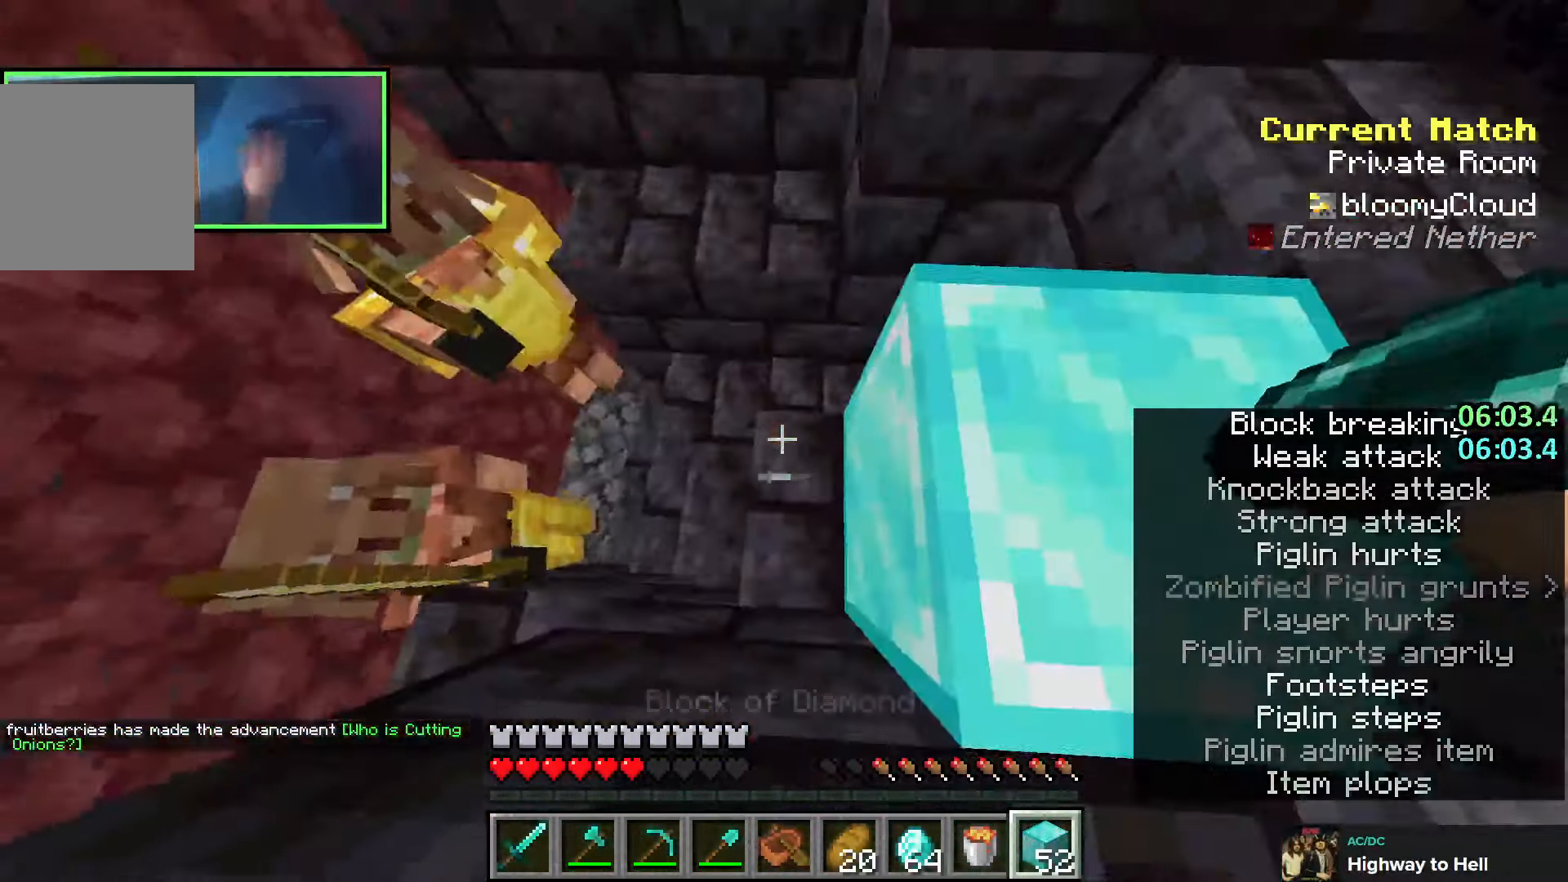
{"keys": [], "events": [[16, "d", "up"], [50, "space", "down"], [133, "d", "down"], [300, "space", "up"], [383, "d", "up"], [483, "s", "up"]]}
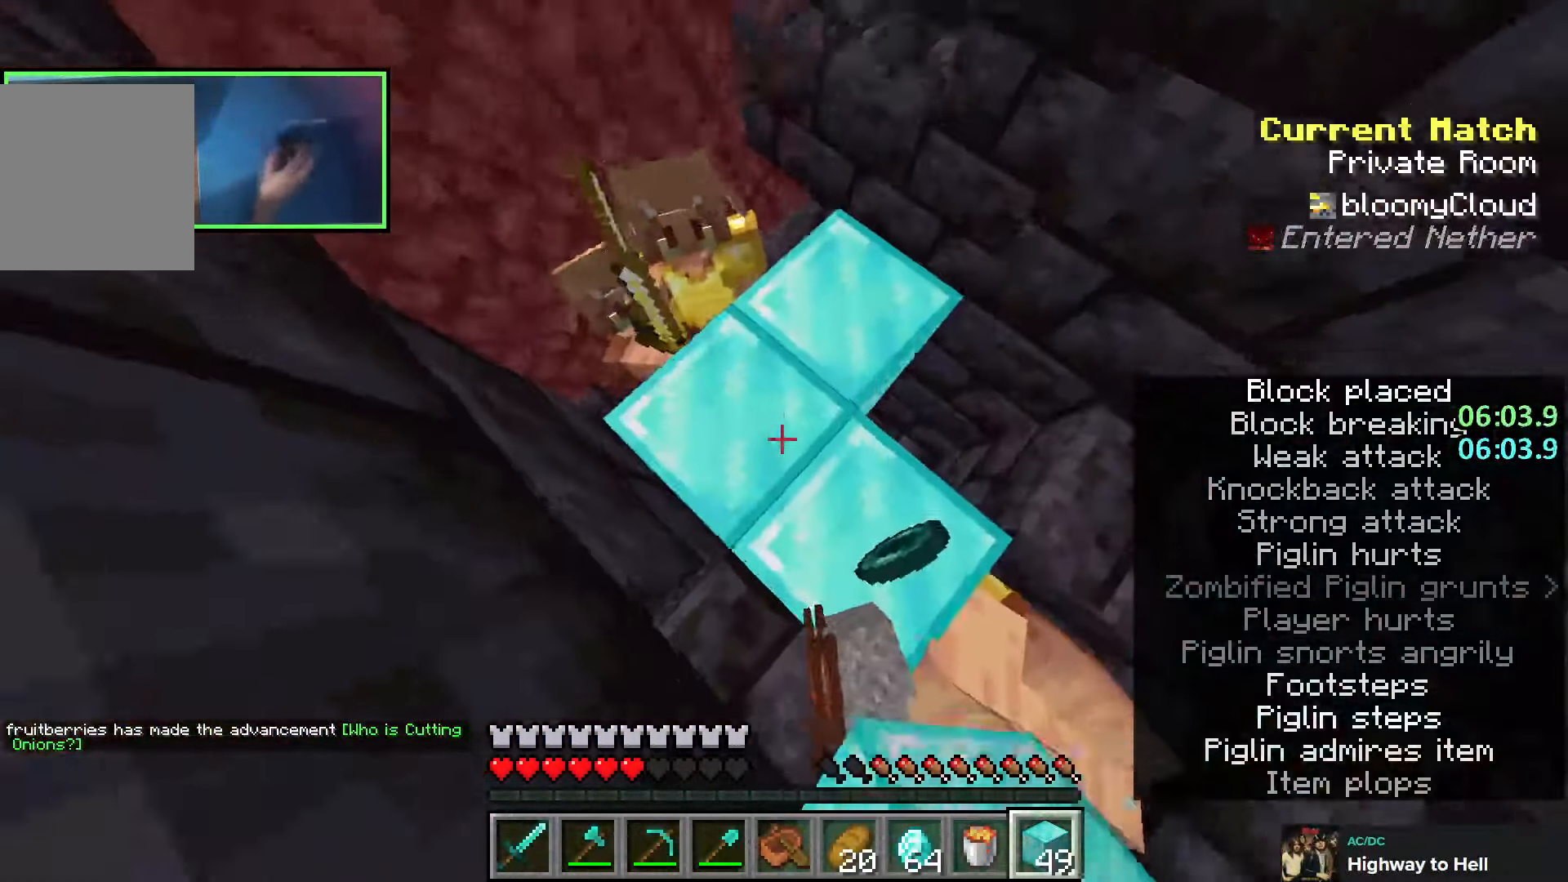
{"keys": [], "events": [[183, "d", "down"], [250, "d", "up"]]}
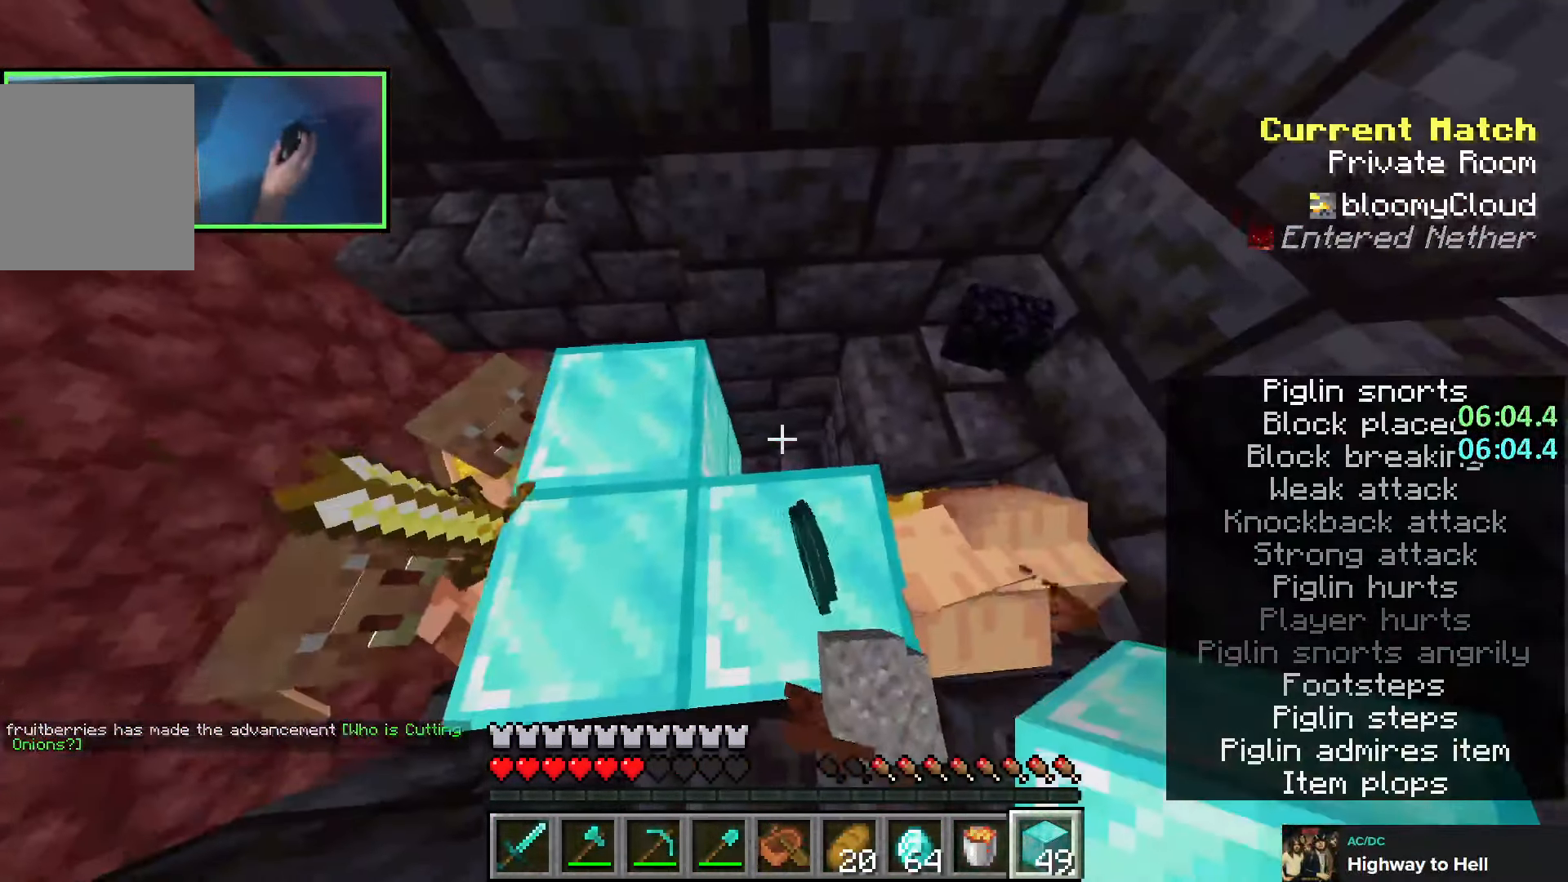
{"keys": [], "events": []}
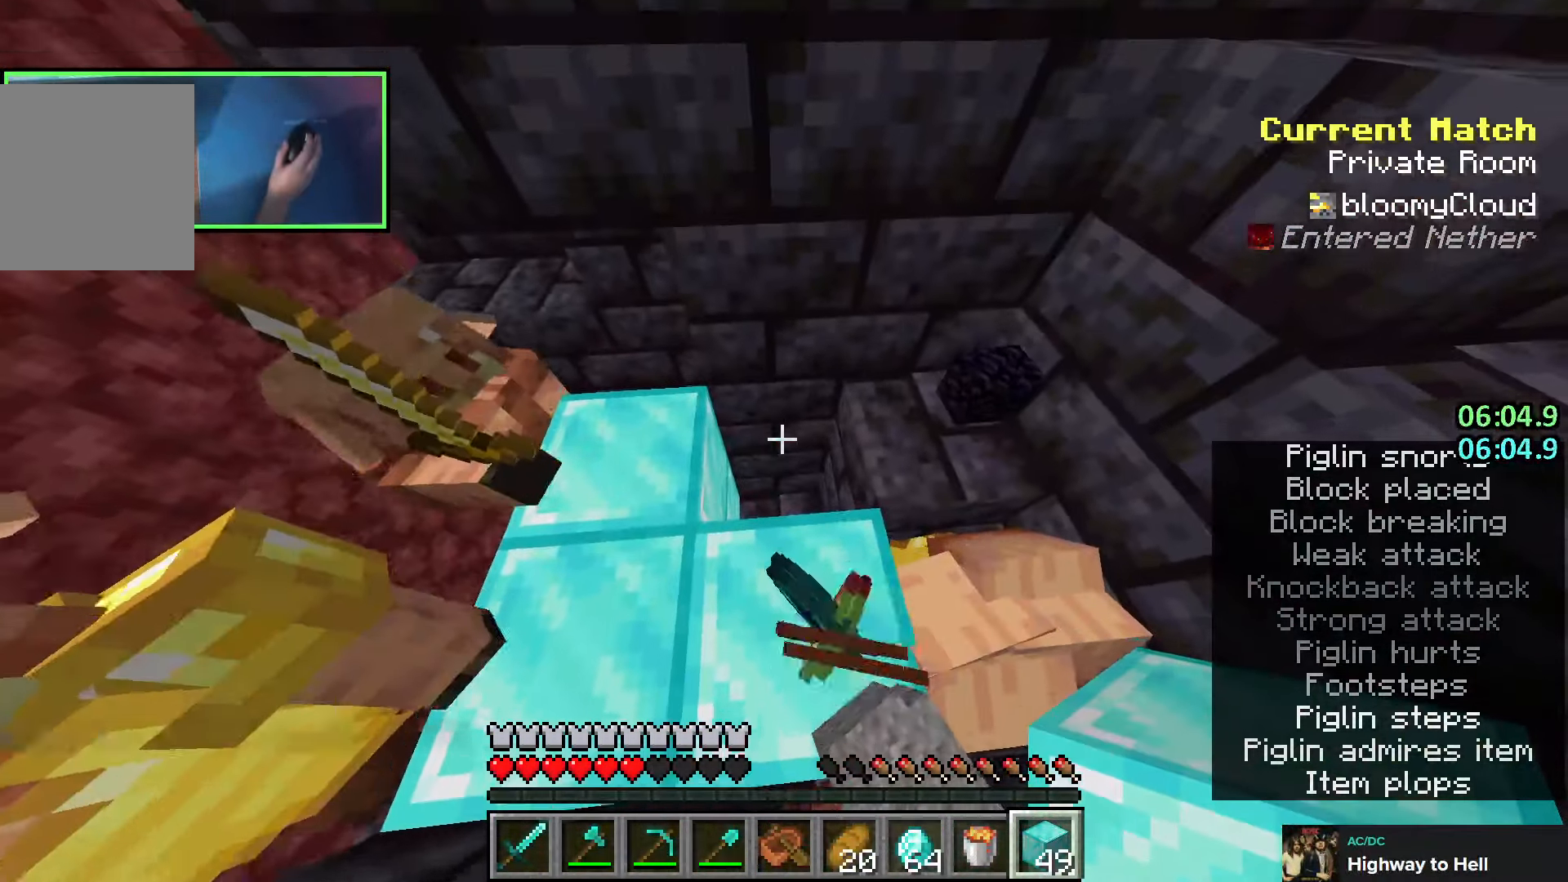
{"keys": [], "events": []}
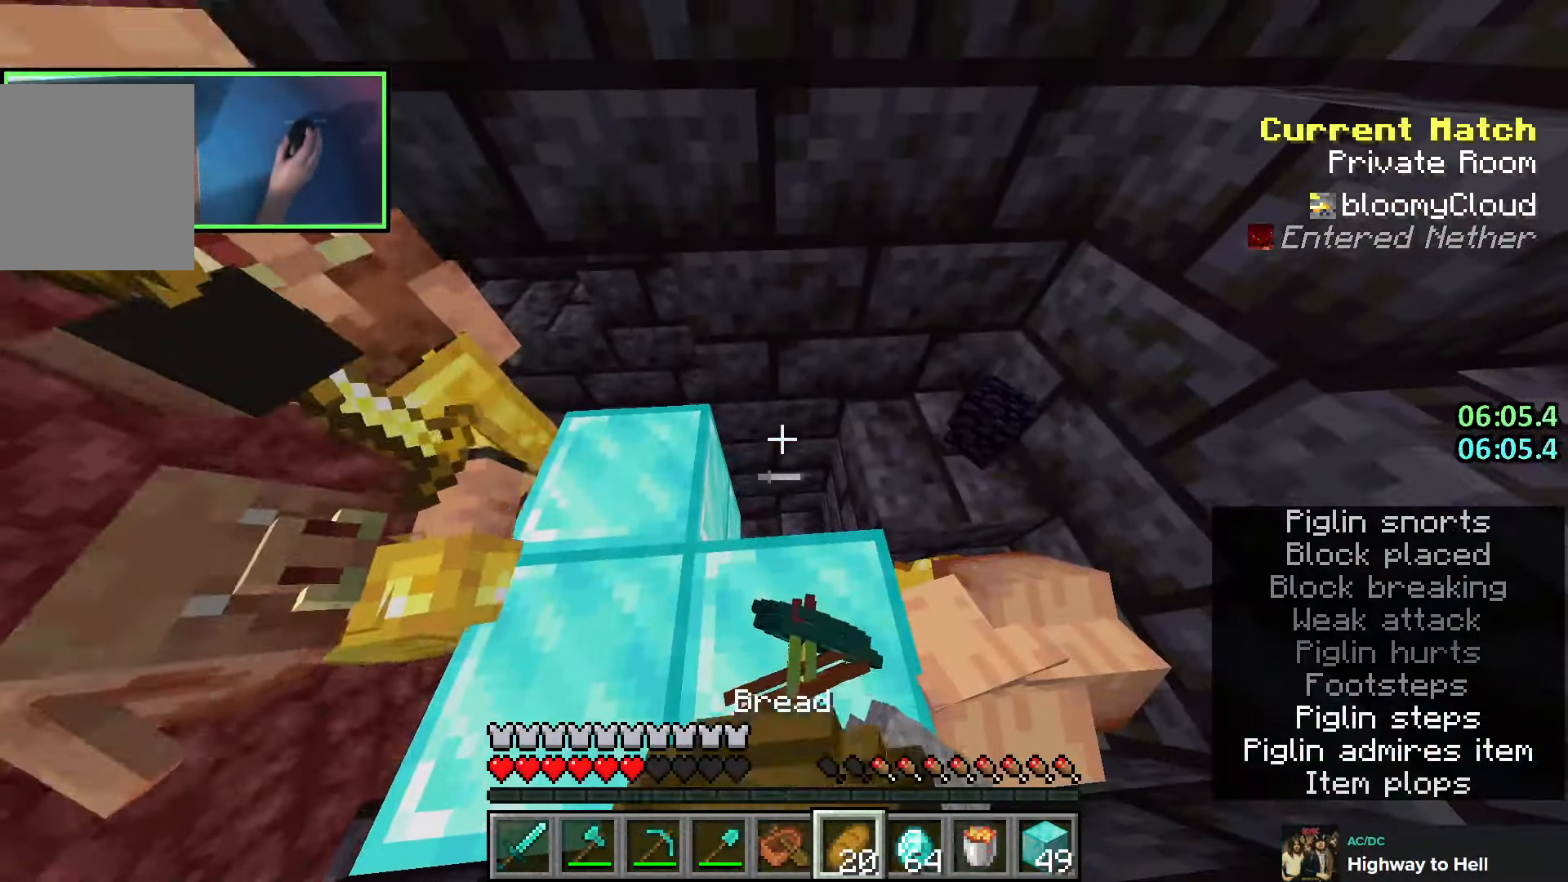
{"keys": [], "events": [[166, "a", "down"], [233, "w", "down"], [450, "a", "up"], [450, "w", "up"]]}
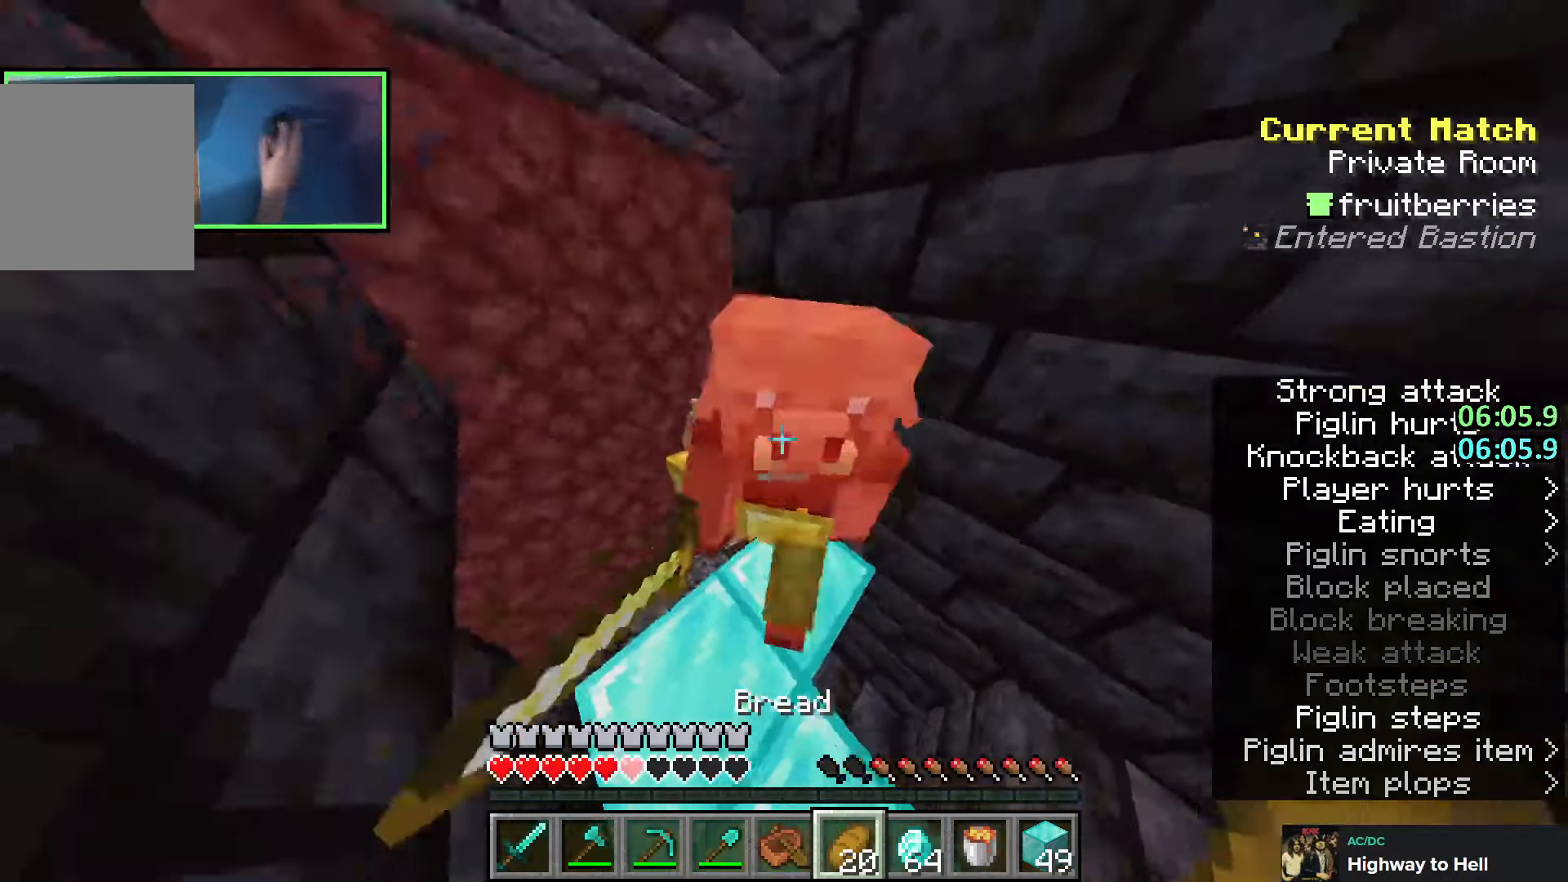
{"keys": ["w"], "events": [[33, "d", "down"], [166, "d", "up"], [333, "w", "down"]]}
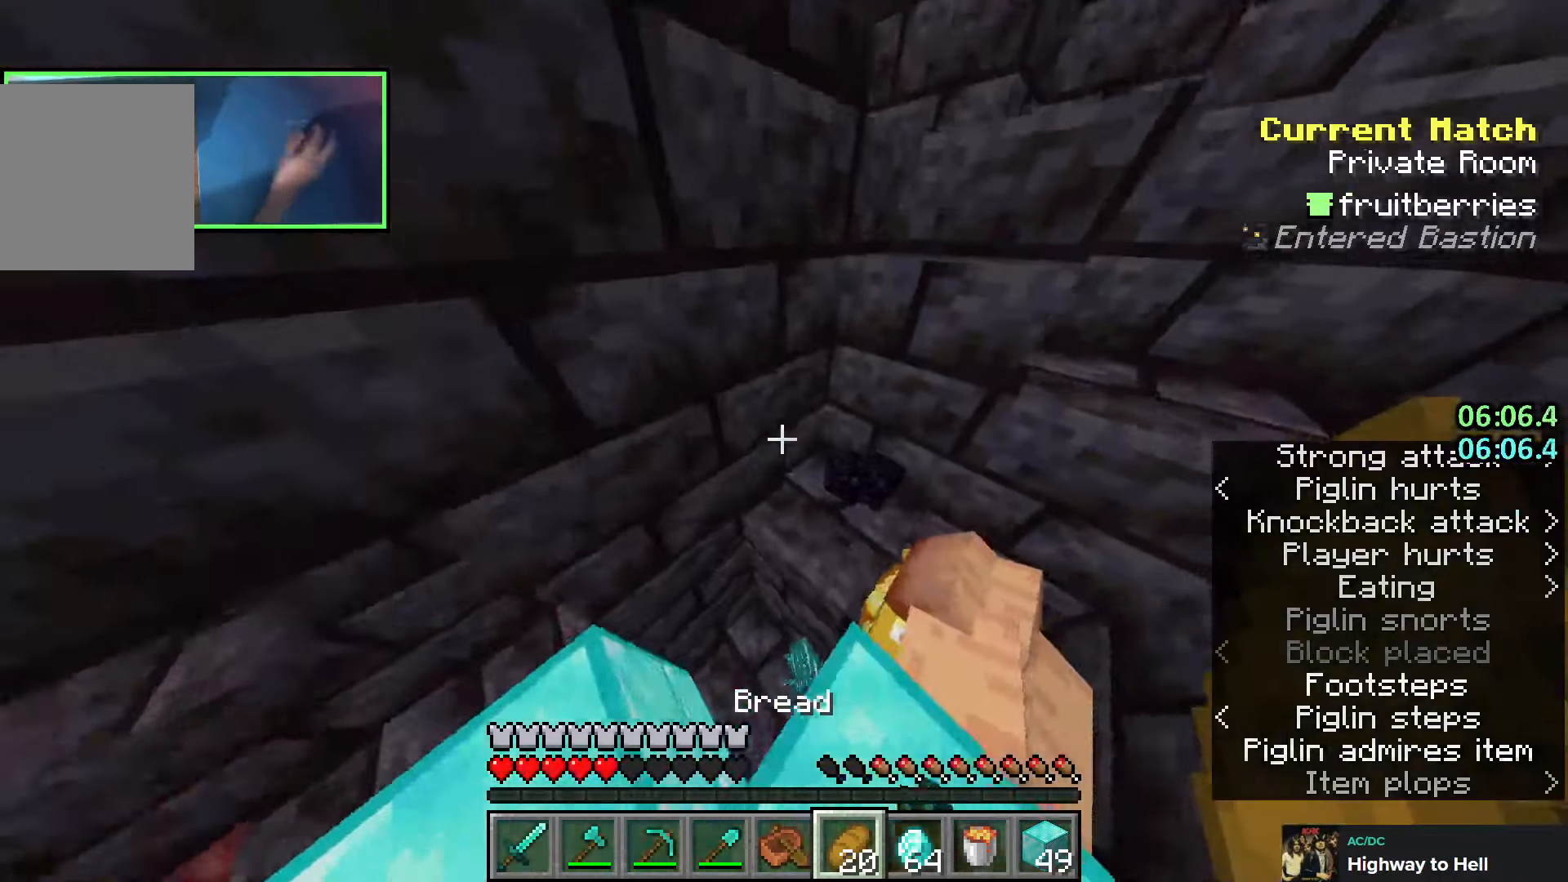
{"keys": ["d", "w"], "events": [[283, "d", "down"]]}
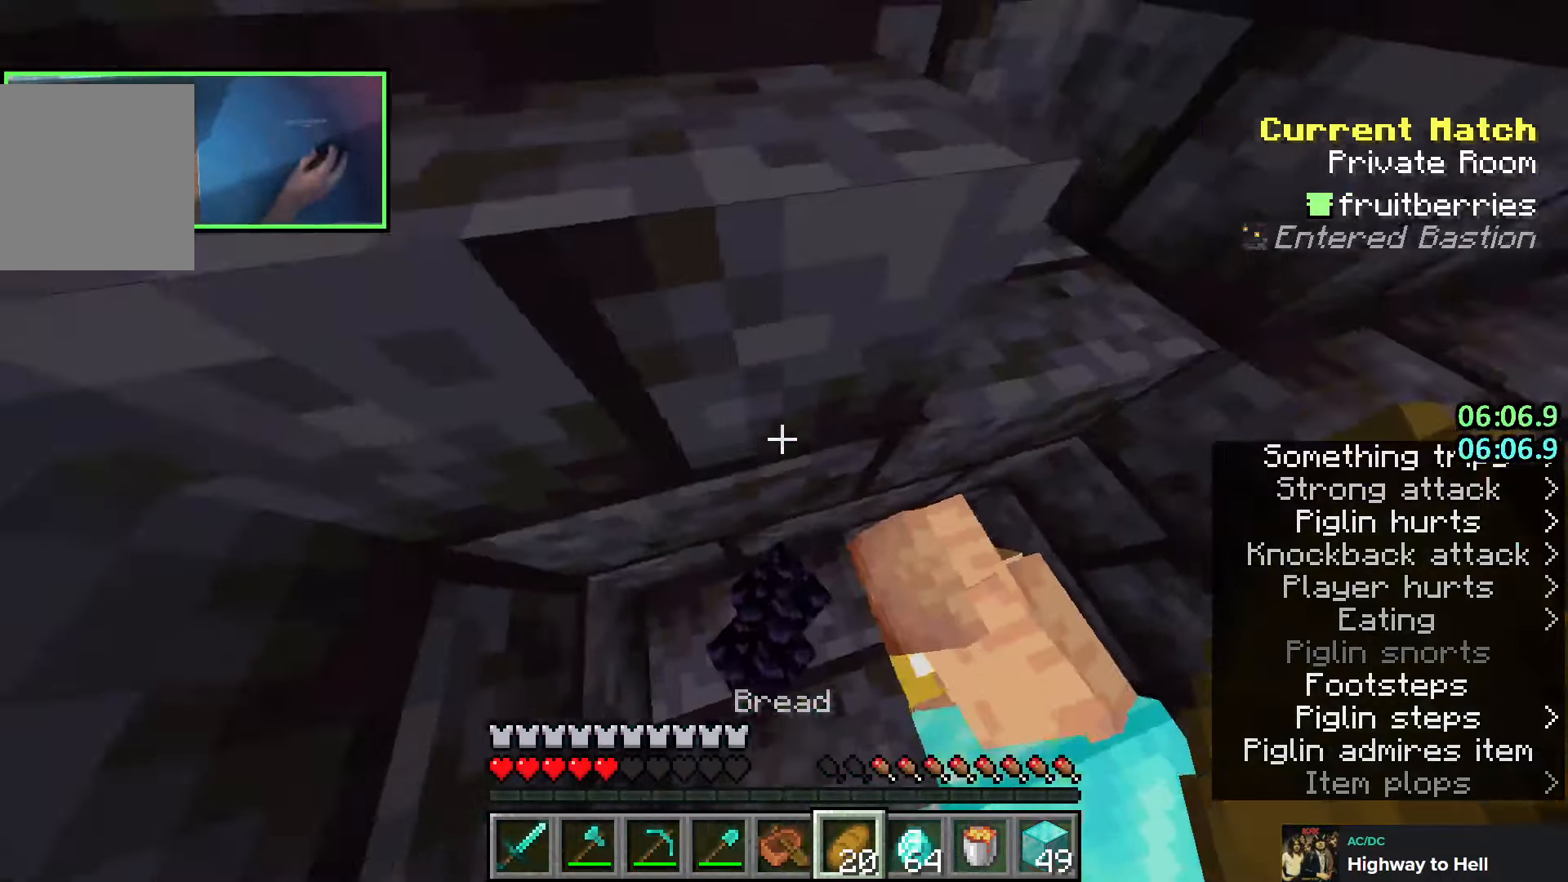
{"keys": ["d", "w"], "events": [[116, "space", "down"], [333, "space", "up"]]}
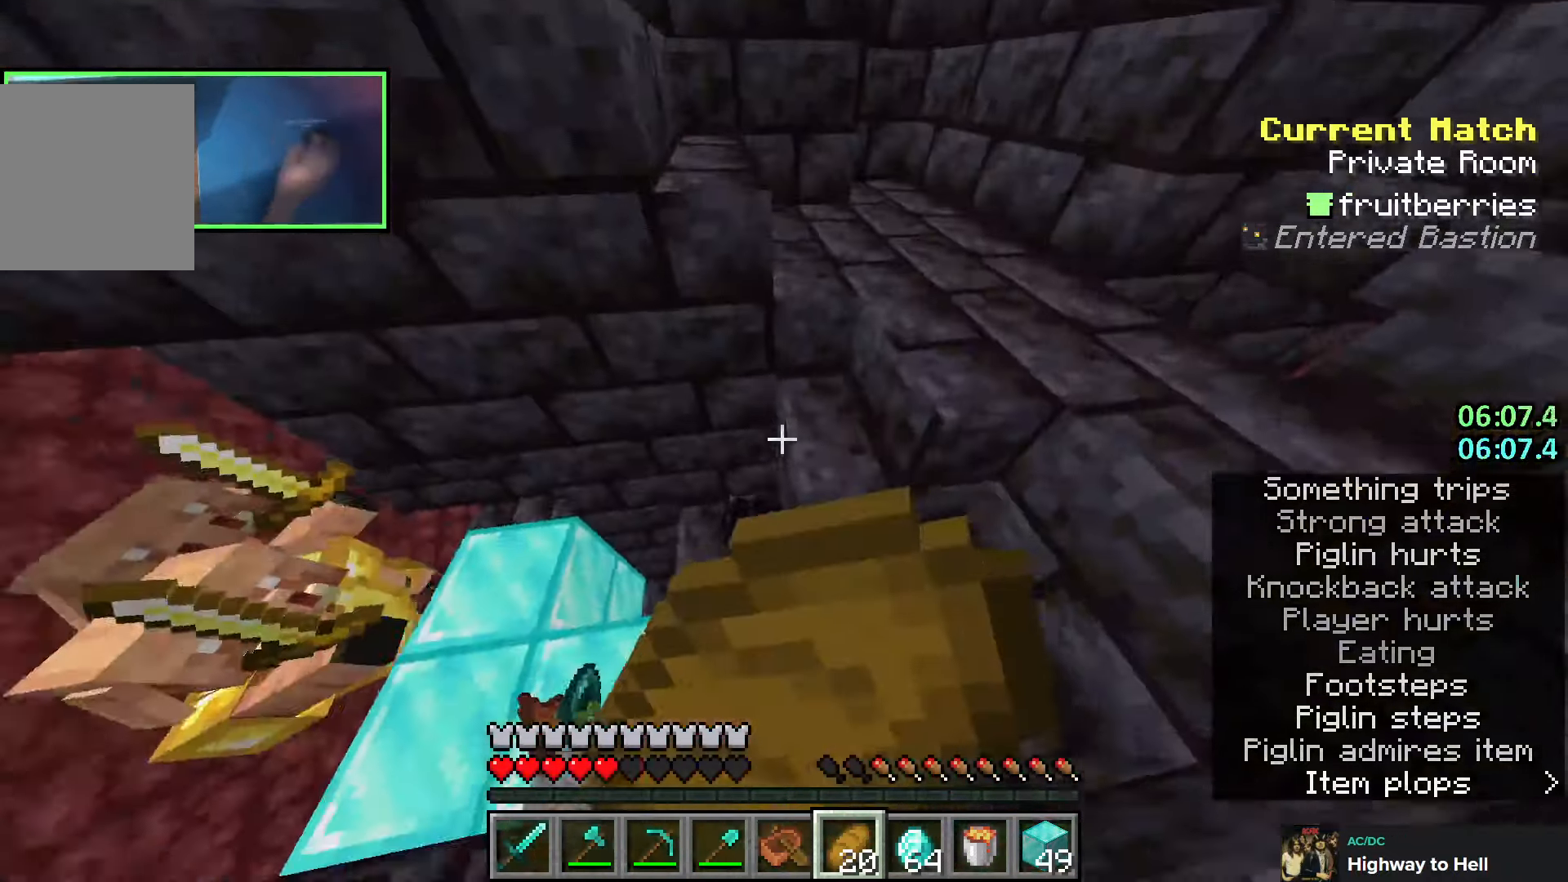
{"keys": ["d", "w"], "events": []}
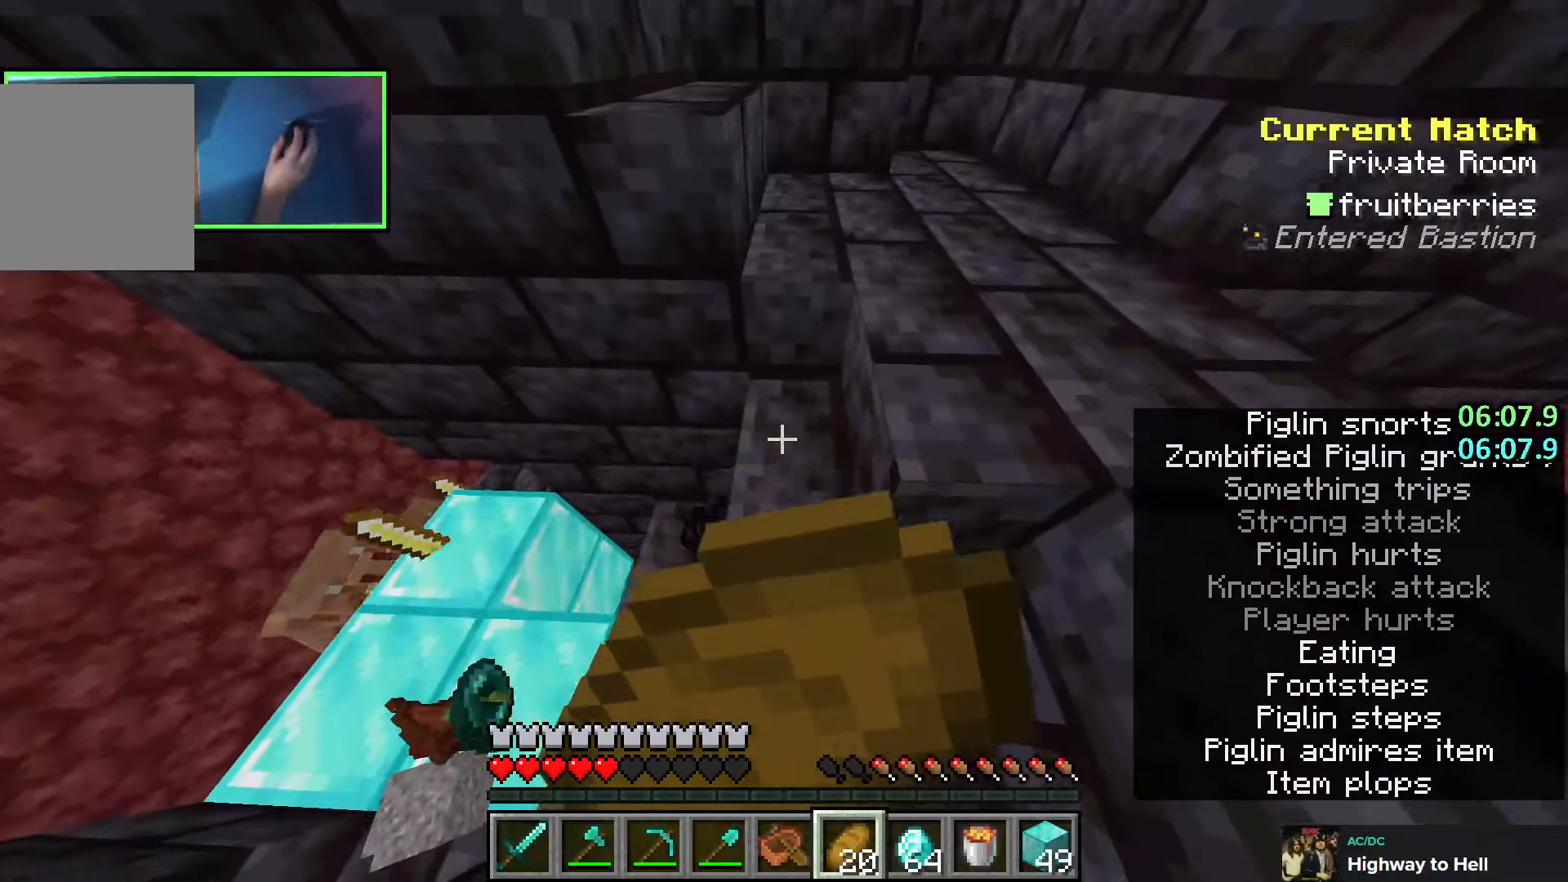
{"keys": [], "events": [[383, "d", "up"], [433, "w", "up"]]}
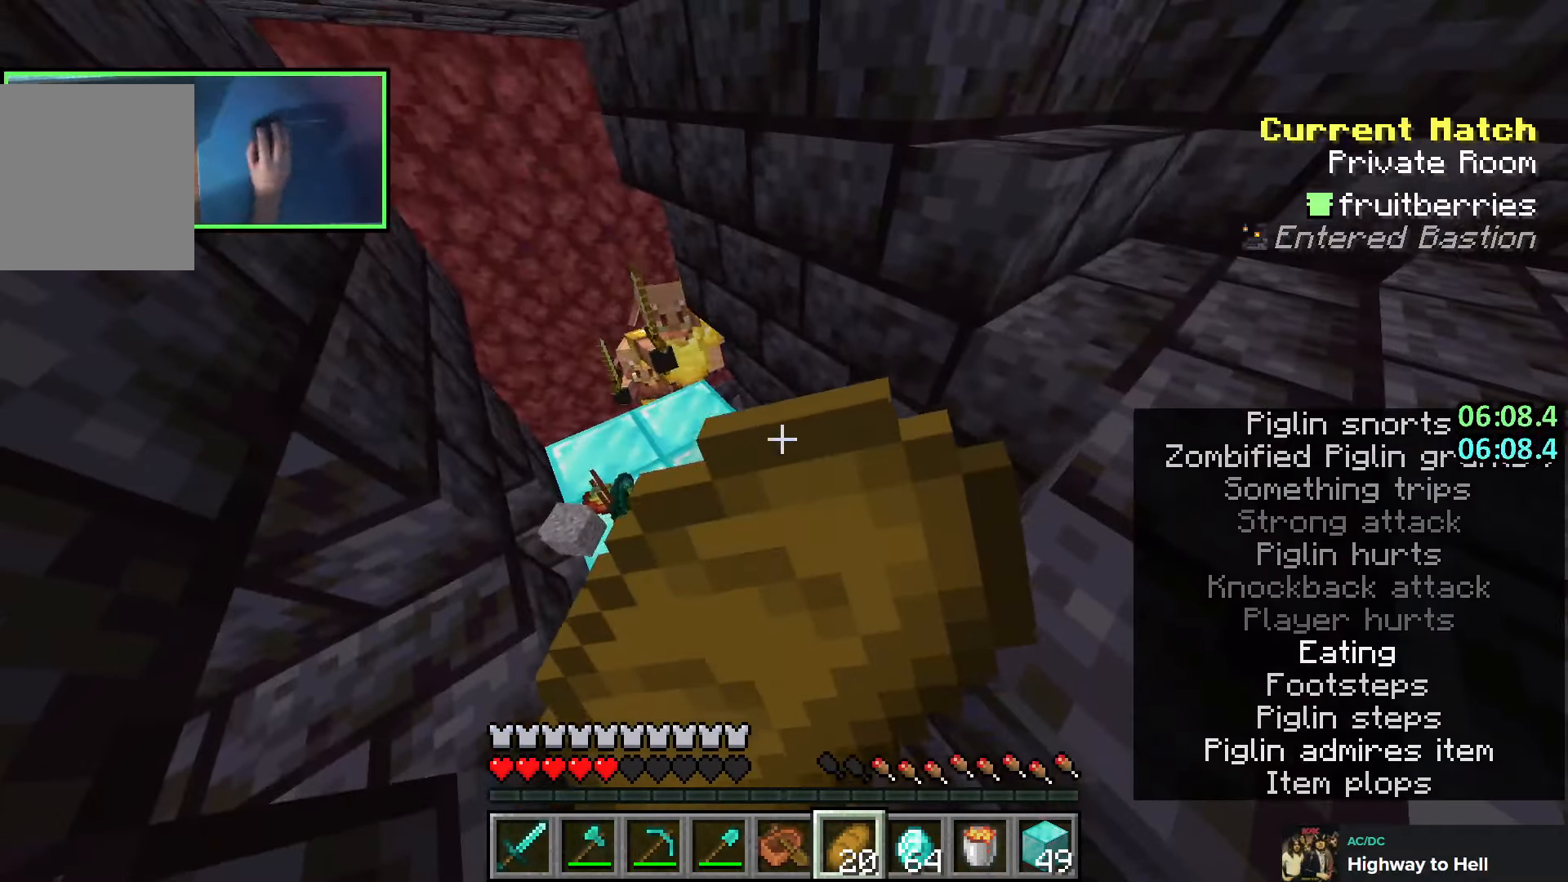
{"keys": ["a", "shift", "w"], "events": [[33, "shift", "down"], [200, "w", "down"], [250, "w", "up"], [350, "a", "down"], [383, "w", "down"]]}
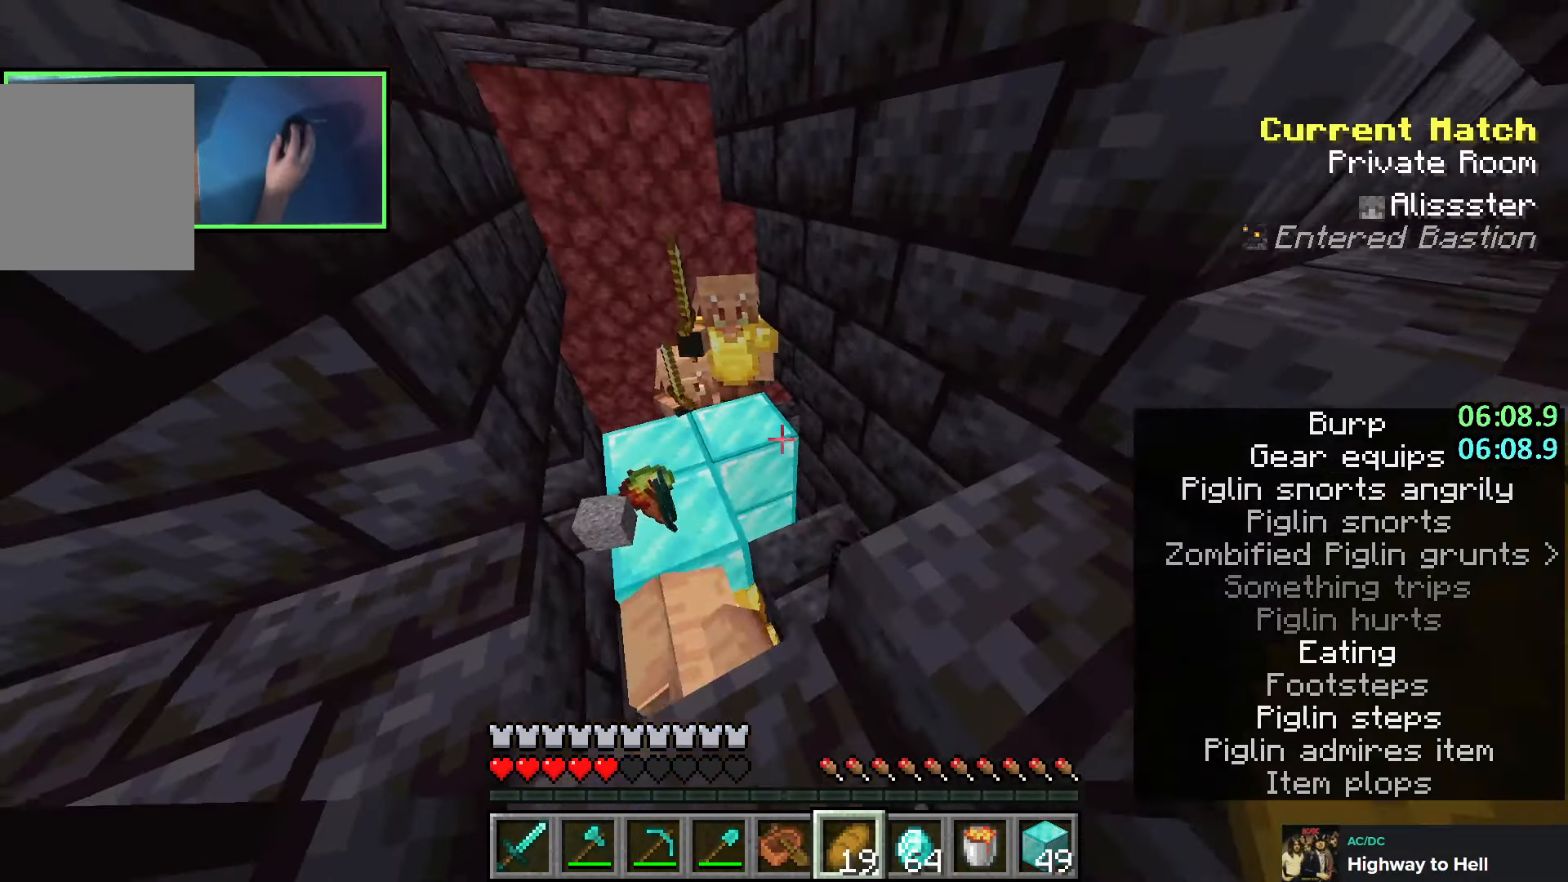
{"keys": ["d", "shift"], "events": [[100, "a", "up"], [333, "w", "up"], [383, "d", "down"], [416, "w", "down"], [500, "w", "up"]]}
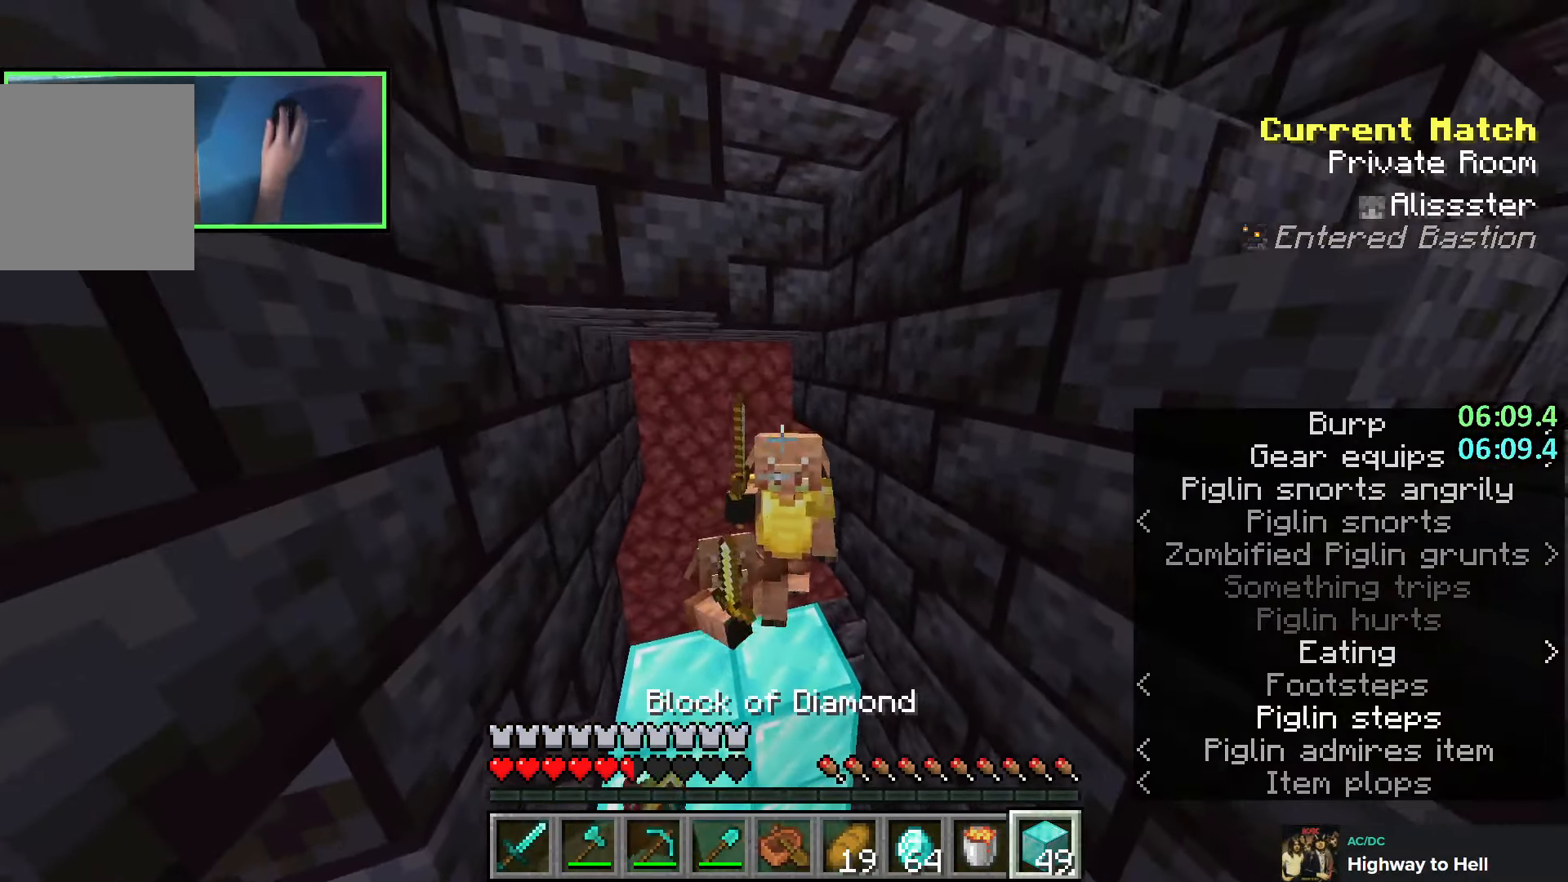
{"keys": ["shift"], "events": [[133, "w", "down"], [250, "w", "up"], [483, "d", "up"]]}
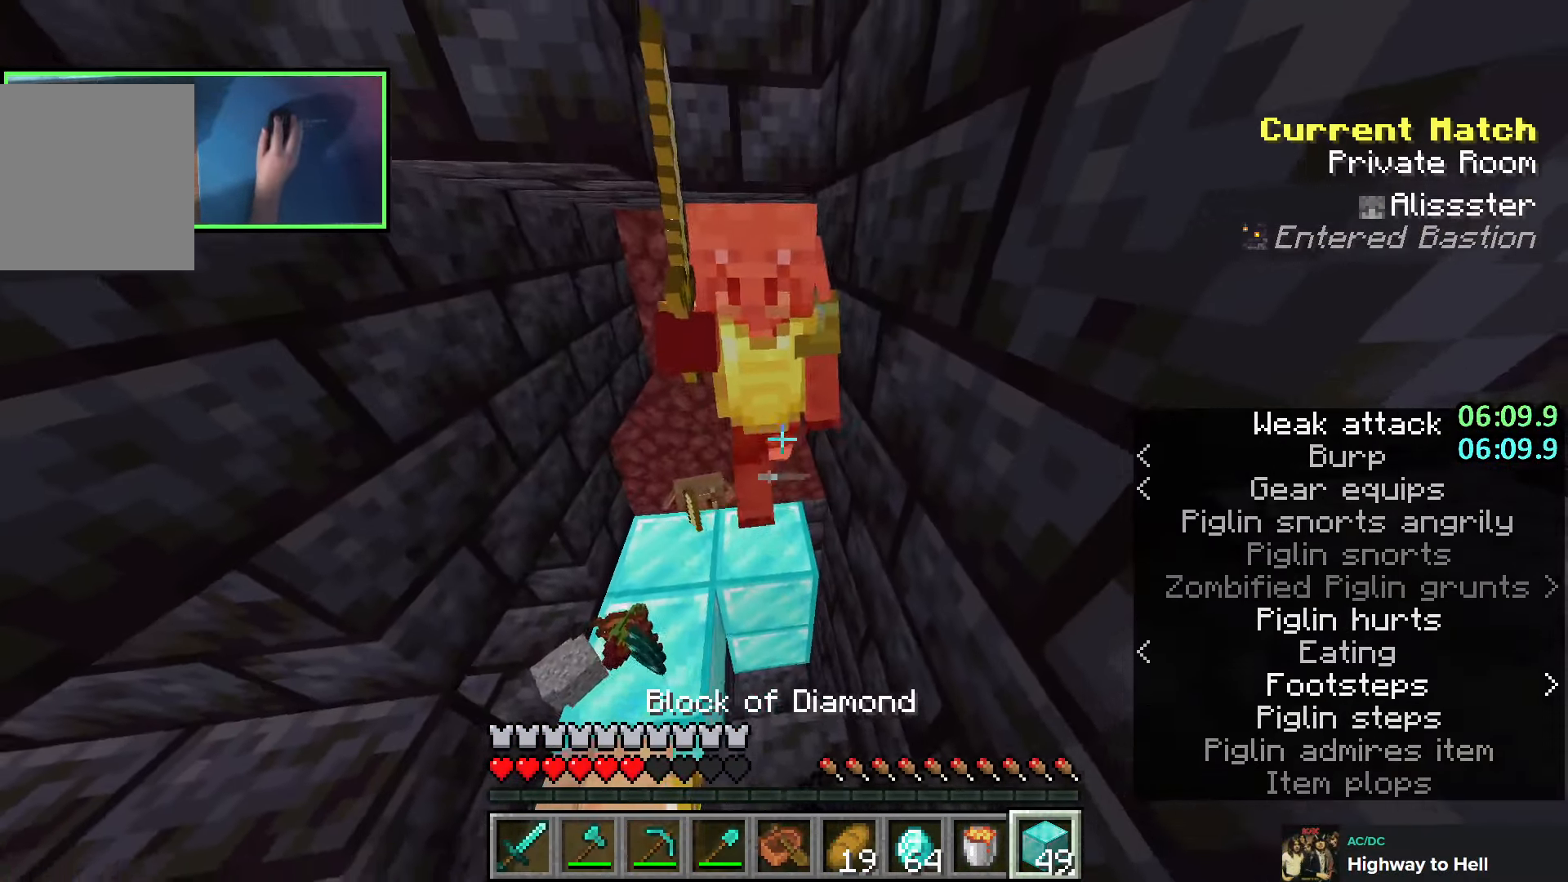
{"keys": ["shift", "w"], "events": [[50, "w", "down"], [200, "w", "up"], [266, "w", "down"], [400, "a", "down"], [466, "a", "up"]]}
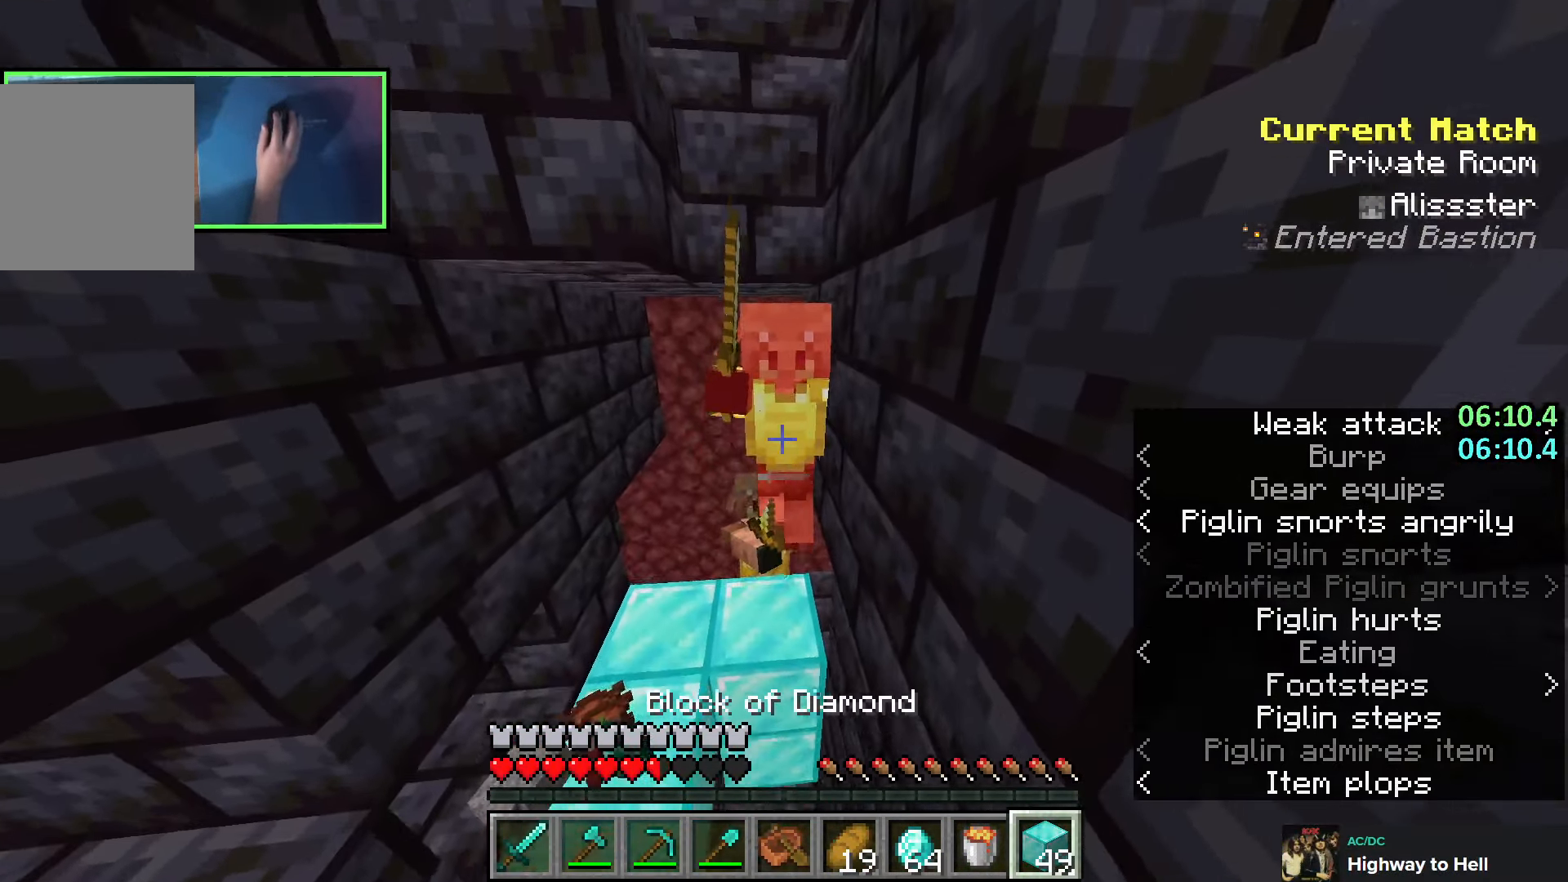
{"keys": ["a", "shift", "w"], "events": [[216, "w", "up"], [400, "a", "down"], [400, "w", "down"]]}
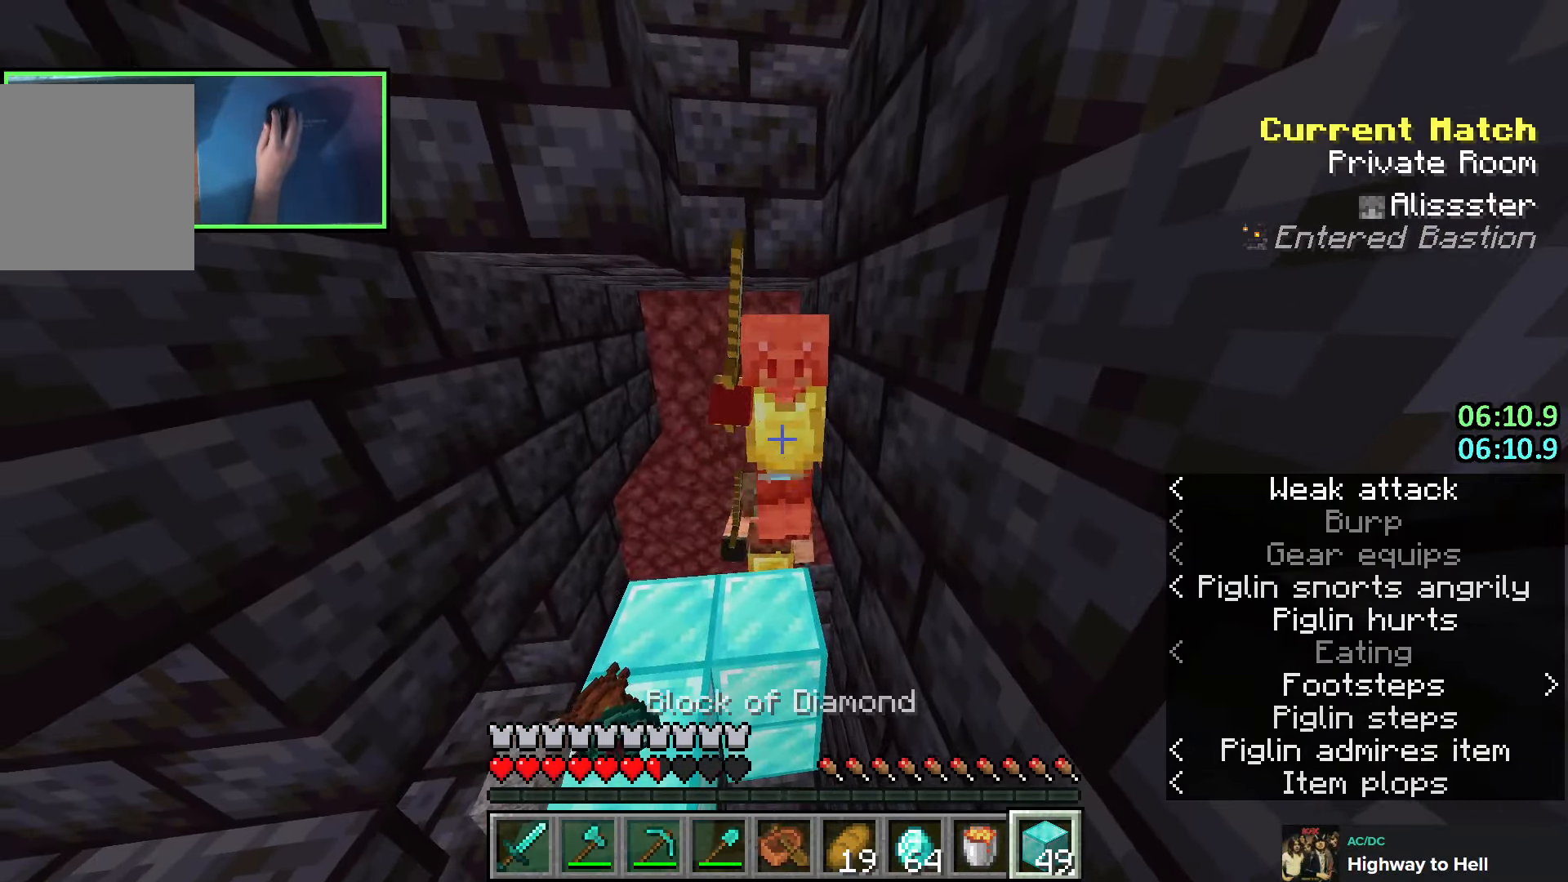
{"keys": [], "events": [[83, "a", "up"], [83, "w", "up"], [216, "d", "down"], [283, "shift", "up"], [300, "w", "down"], [333, "d", "up"], [483, "w", "up"]]}
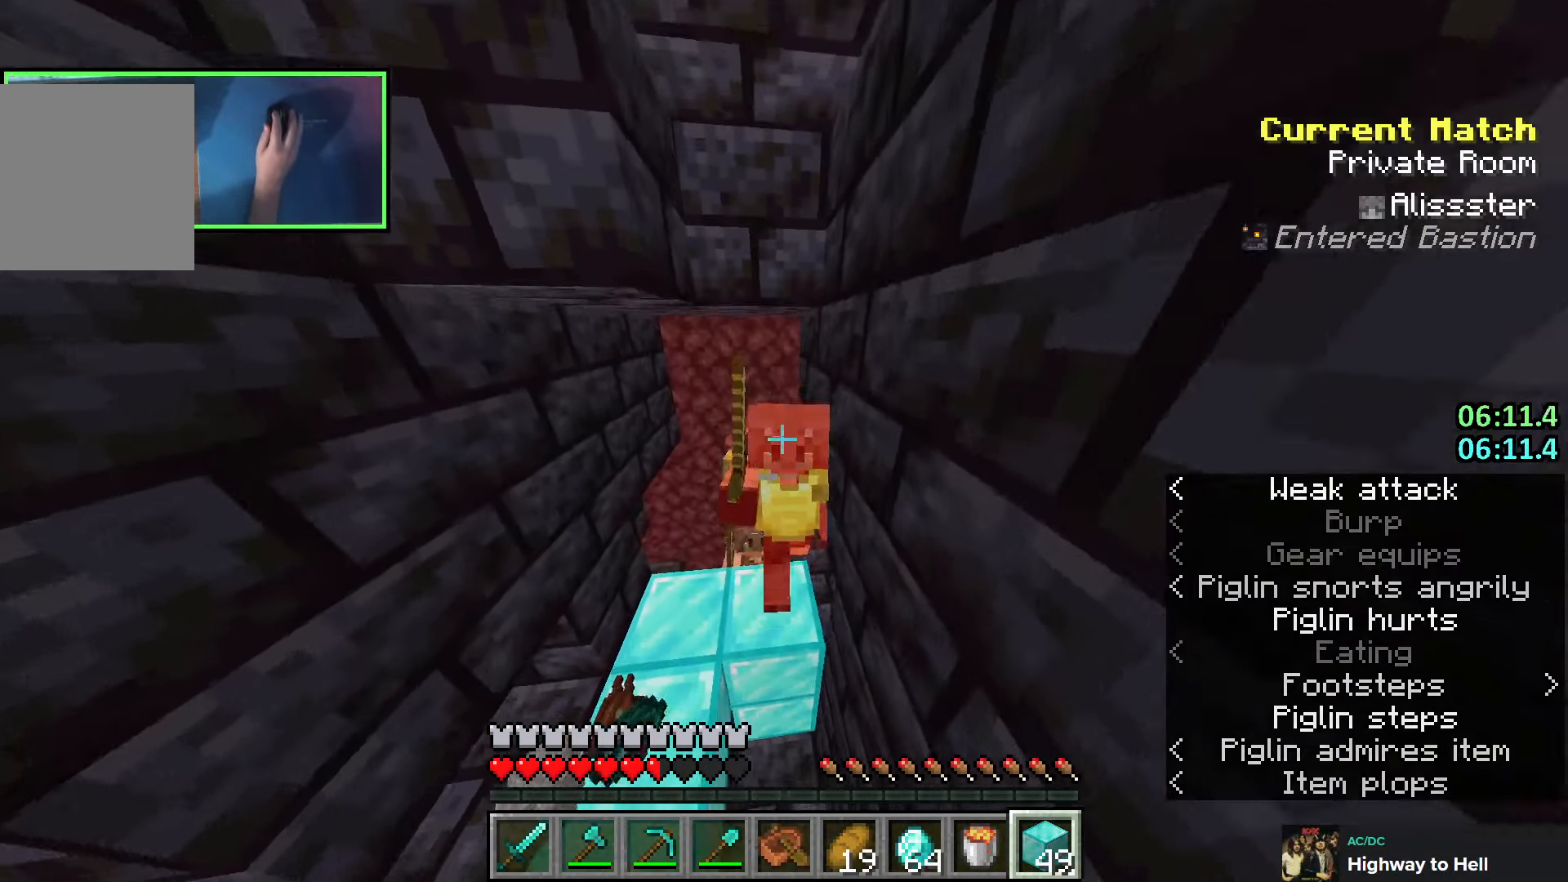
{"keys": [], "events": [[66, "s", "down"], [266, "s", "up"], [366, "w", "down"], [416, "w", "up"]]}
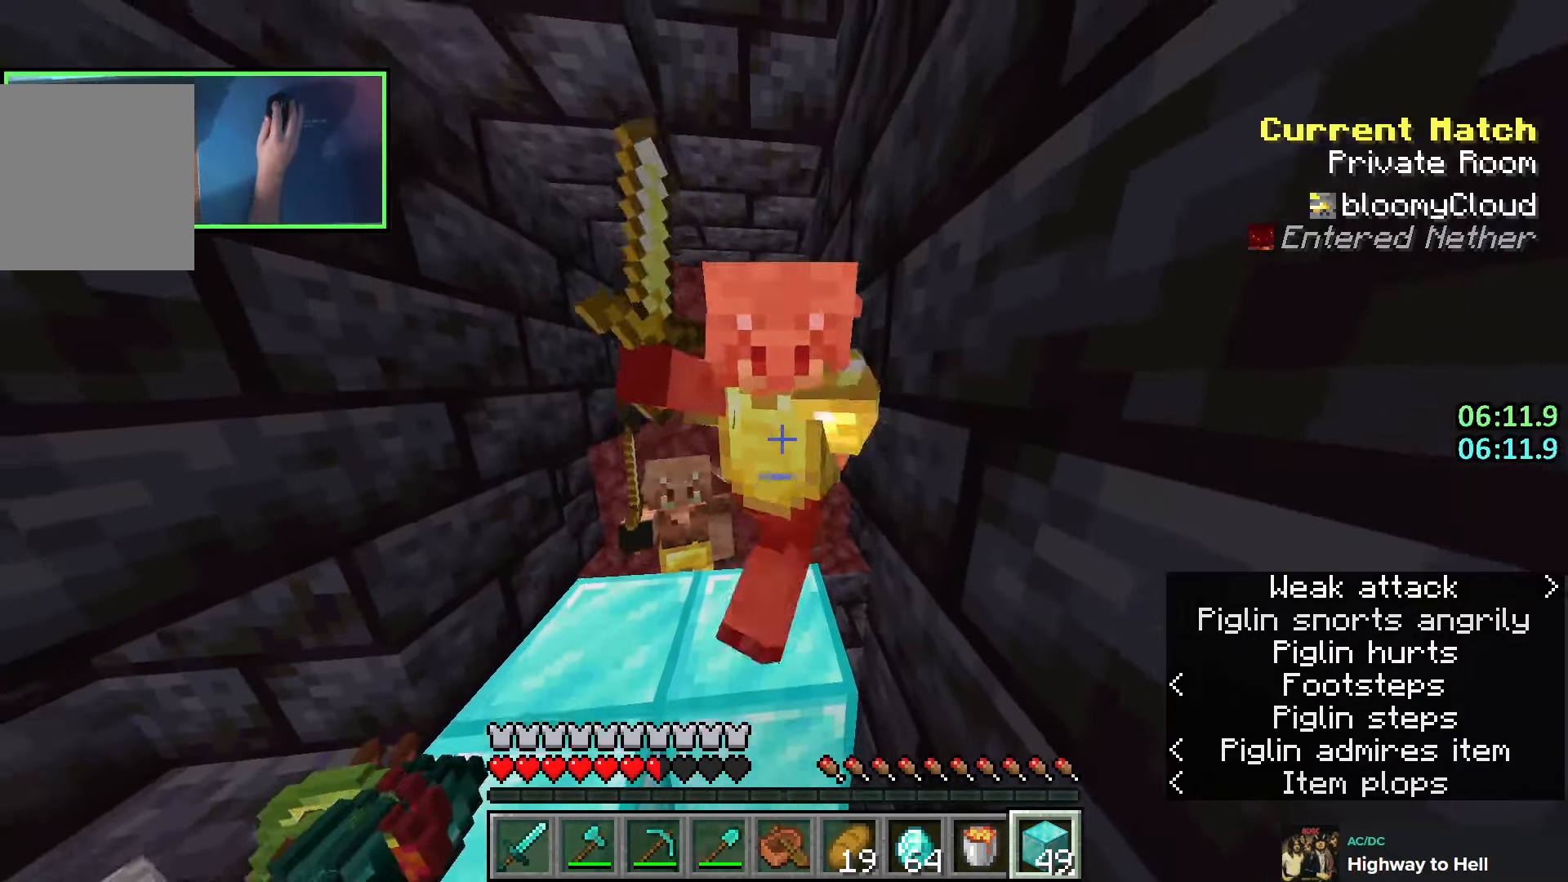
{"keys": [], "events": [[33, "s", "down"], [100, "s", "up"], [400, "w", "down"], [450, "w", "up"]]}
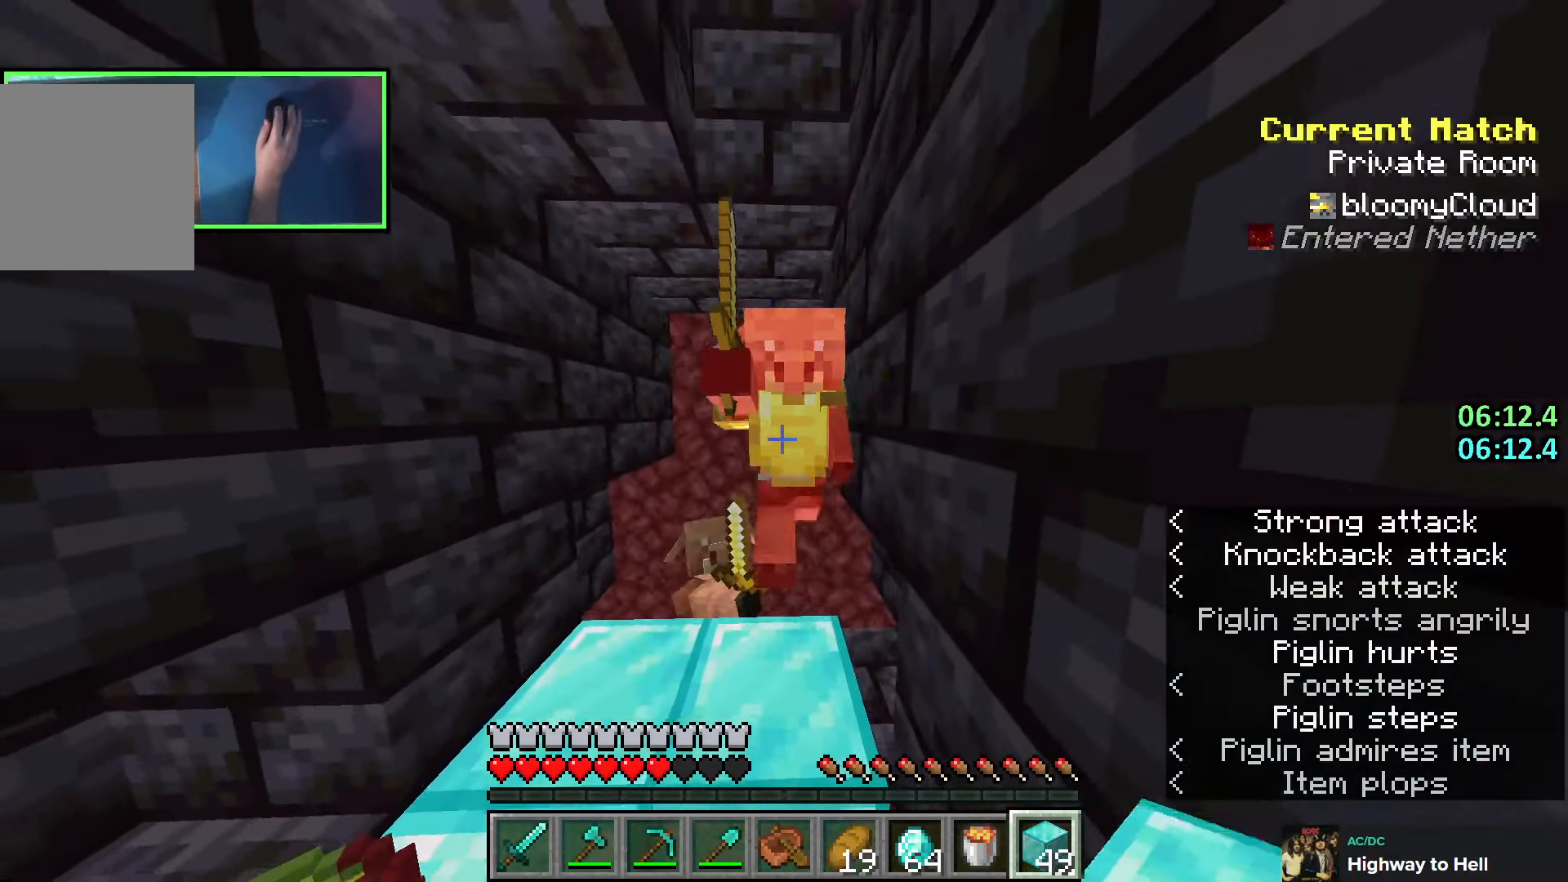
{"keys": [], "events": [[33, "s", "down"], [183, "s", "up"]]}
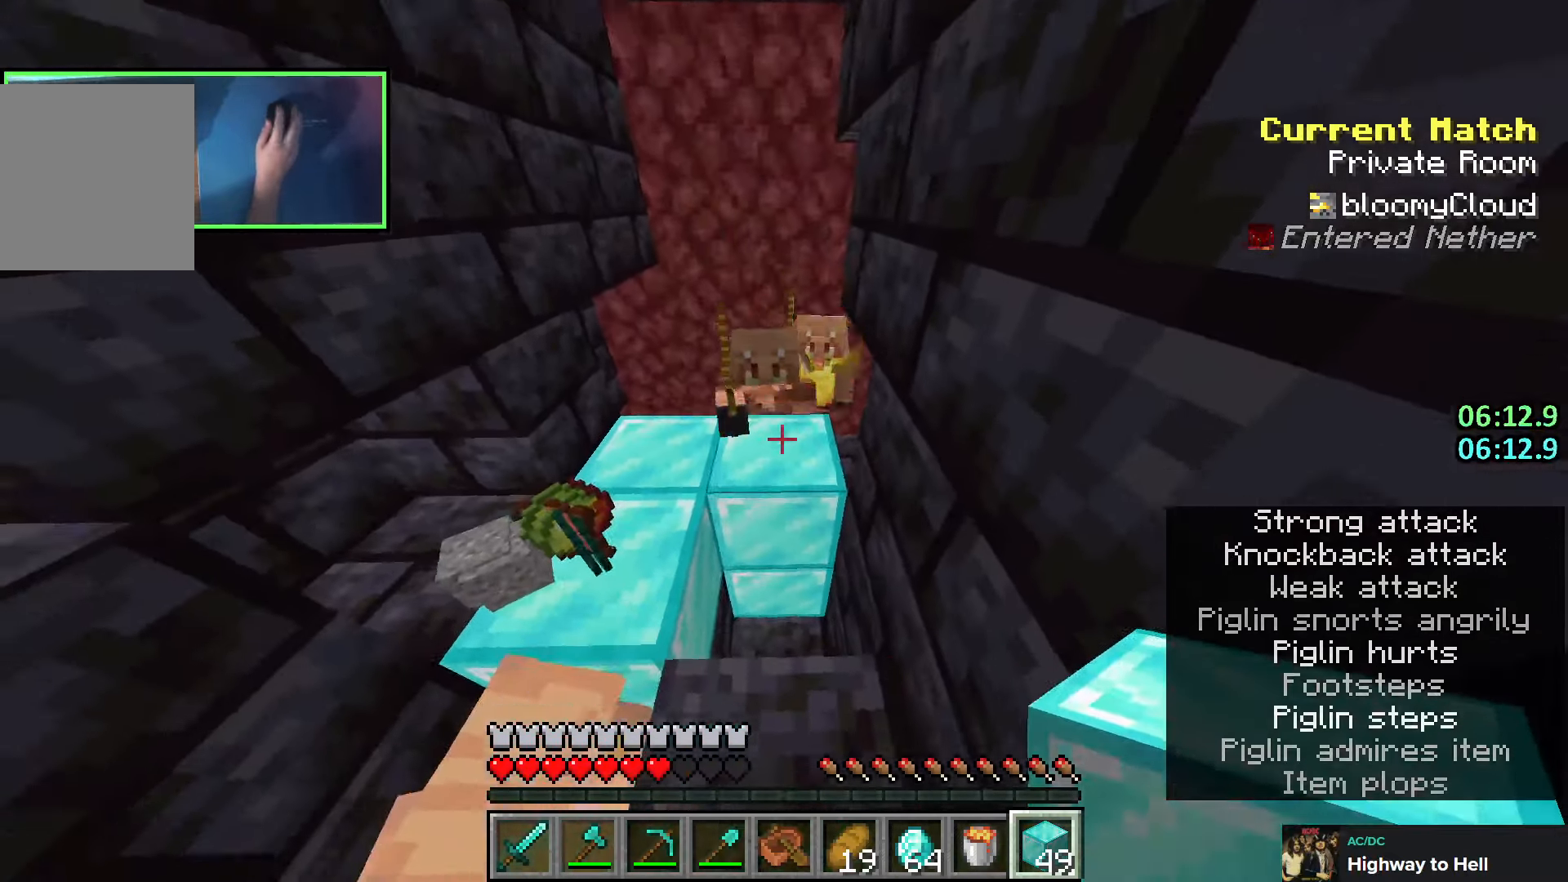
{"keys": [], "events": []}
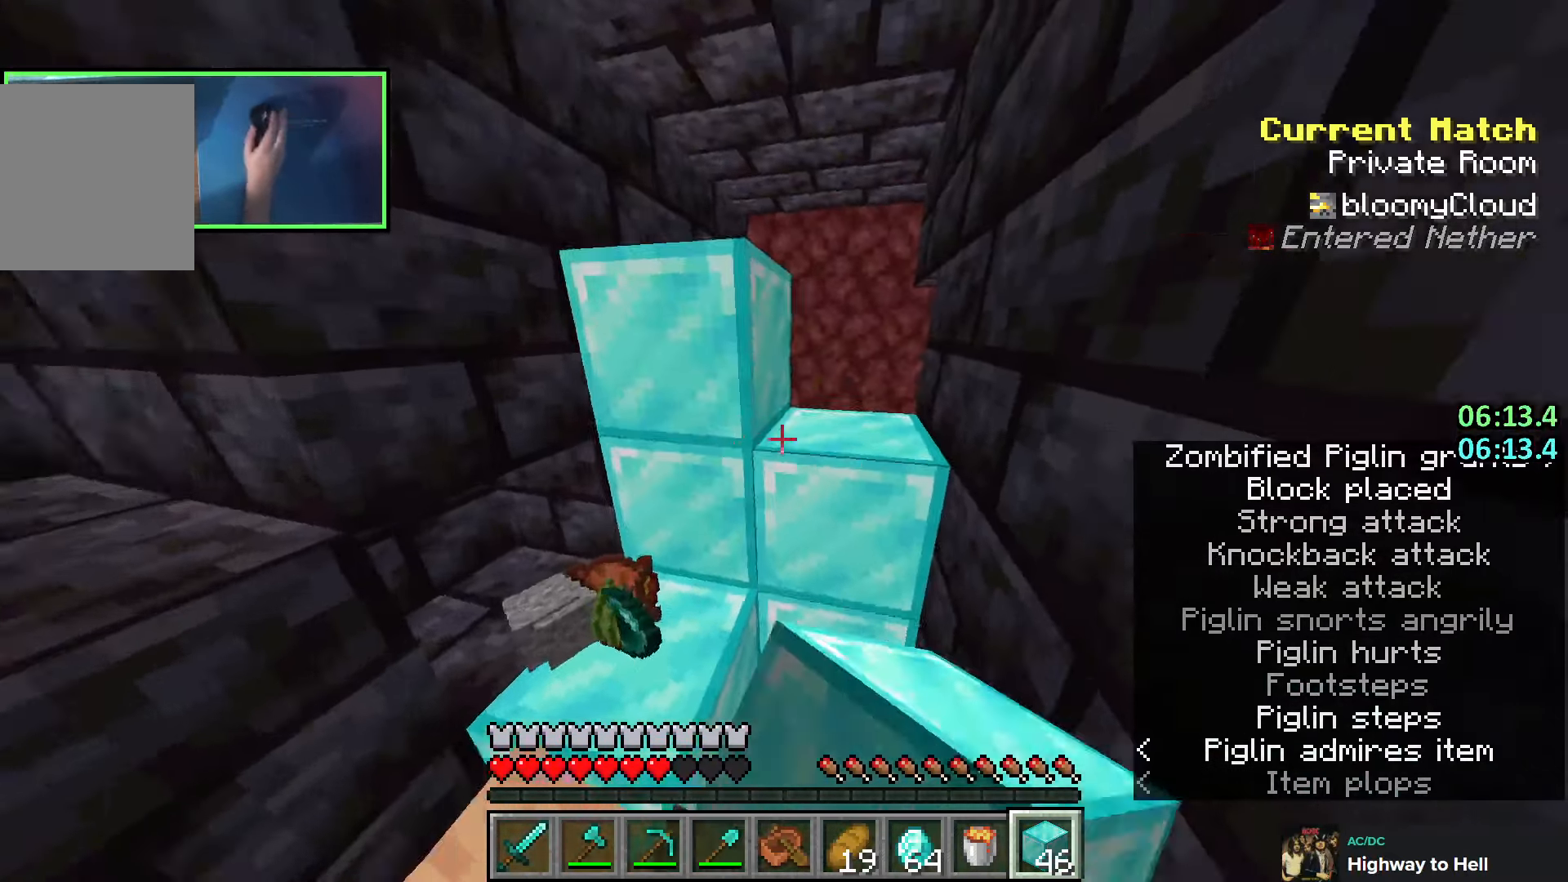
{"keys": [], "events": [[383, "d", "down"], [433, "d", "up"]]}
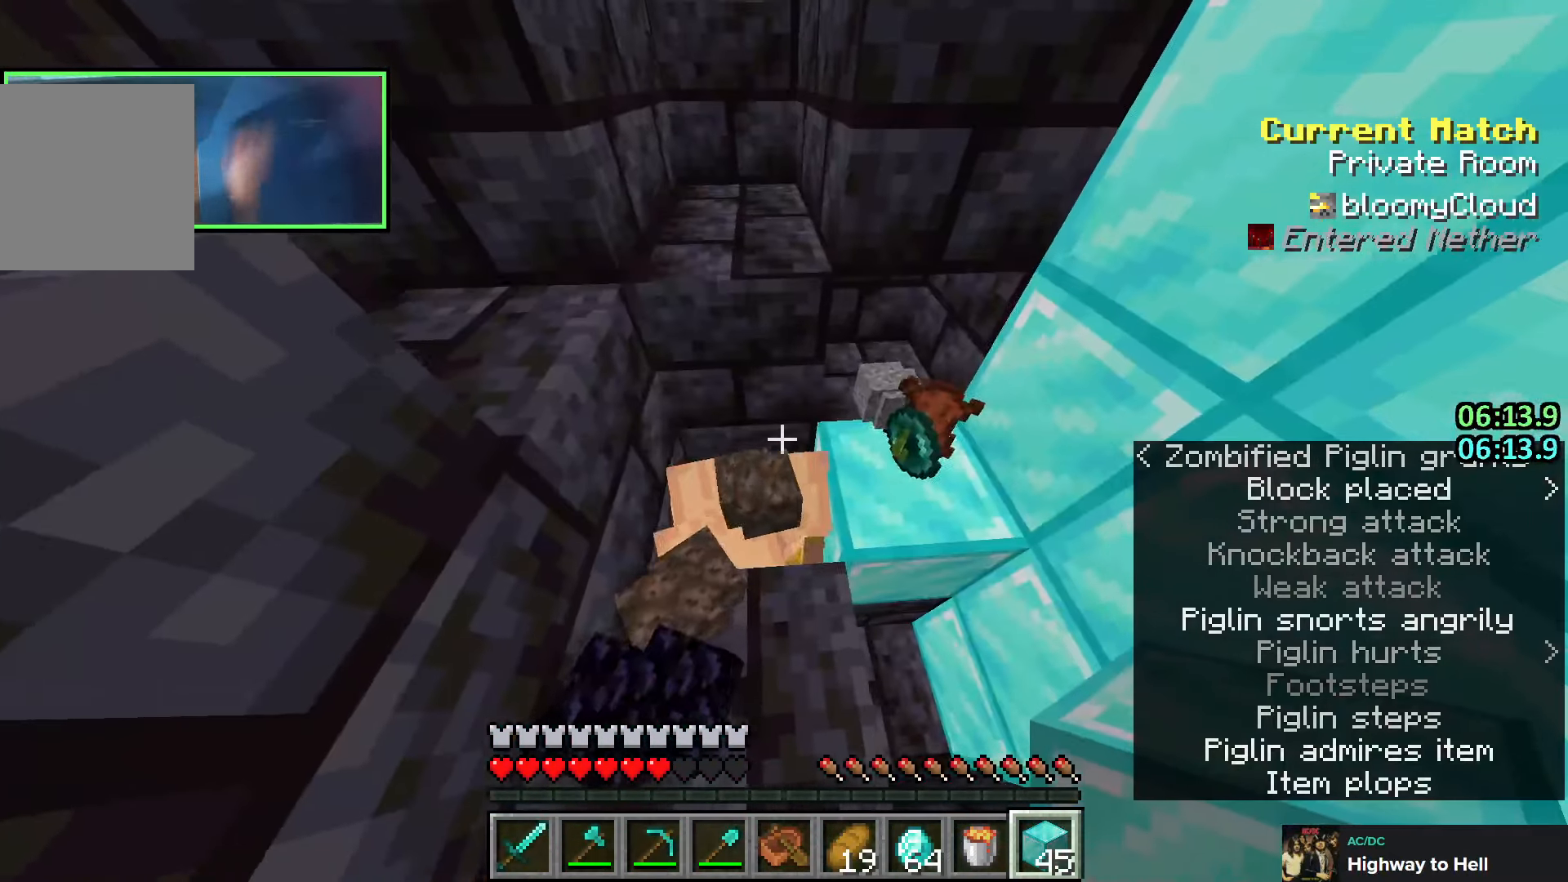
{"keys": [], "events": []}
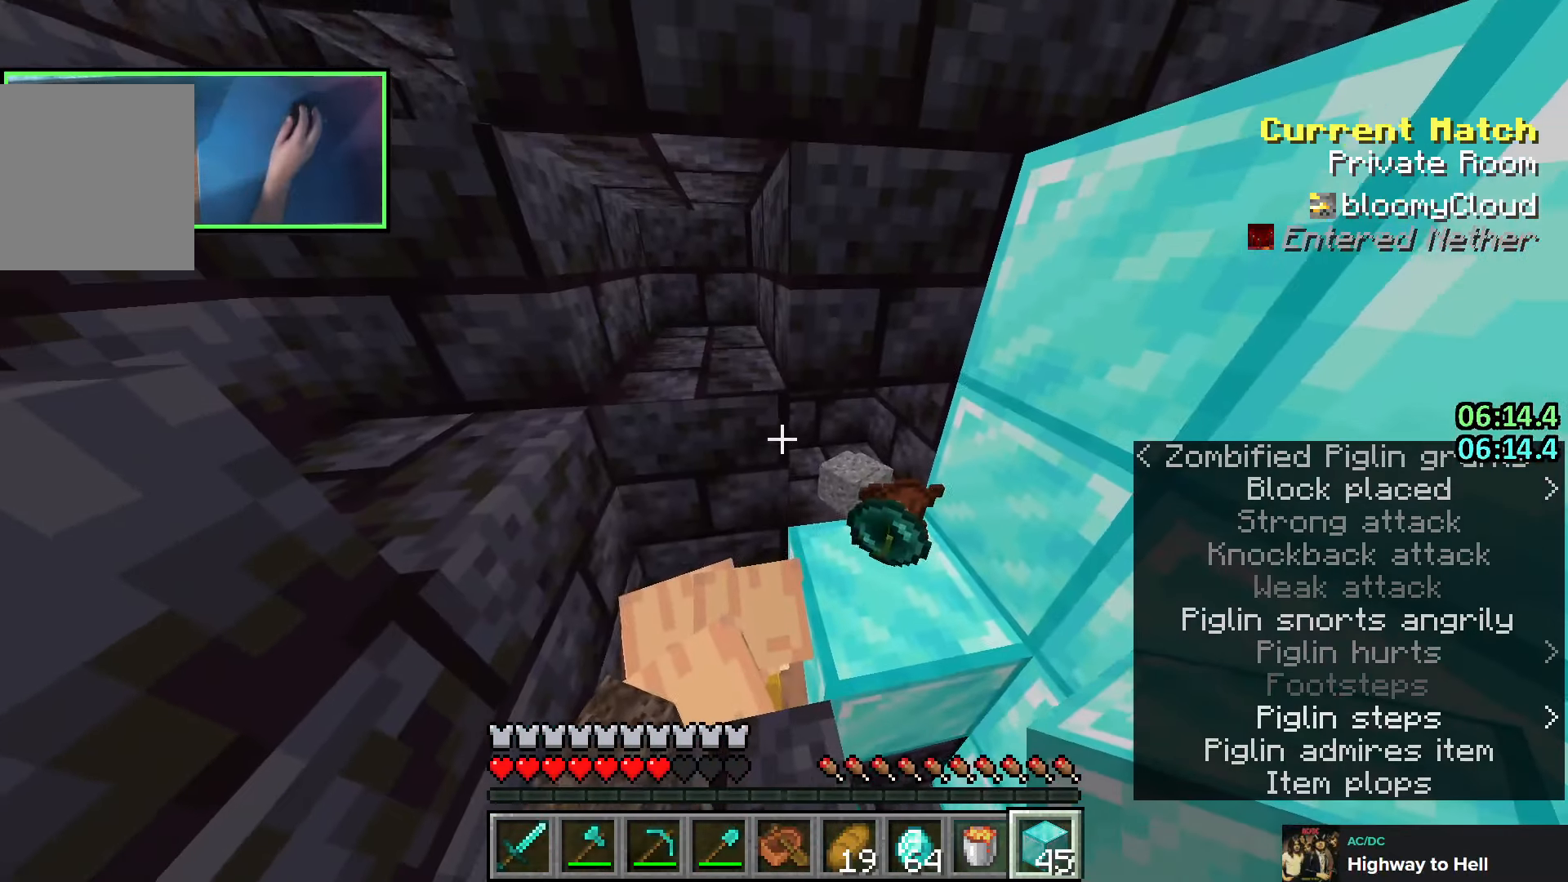
{"keys": [], "events": [[83, "e", "down"], [133, "e", "up"]]}
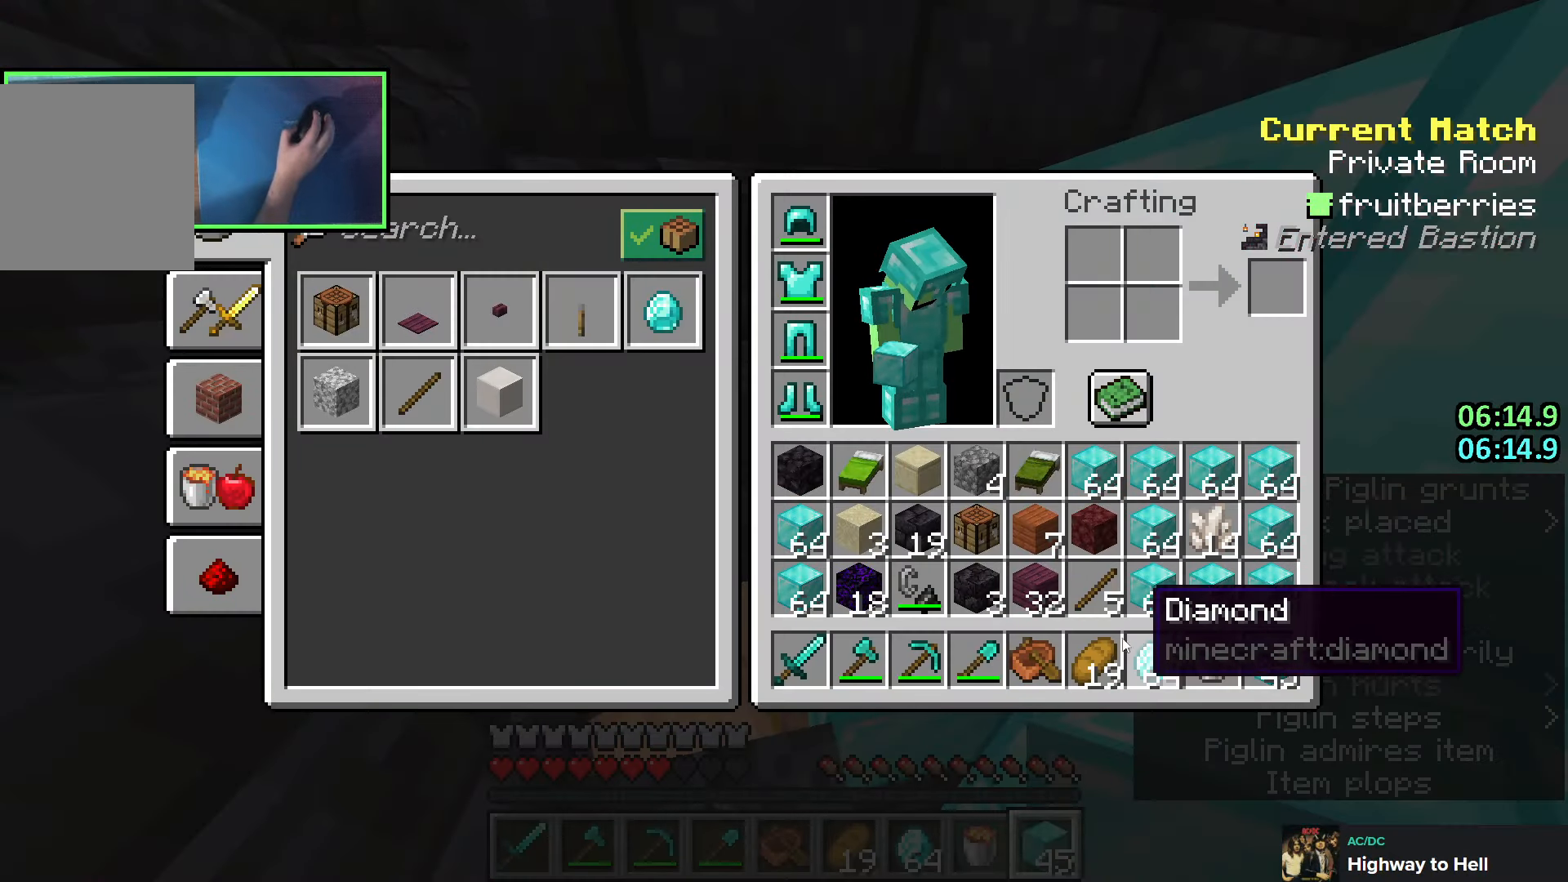
{"keys": [], "events": [[433, "e", "down"], [500, "e", "up"]]}